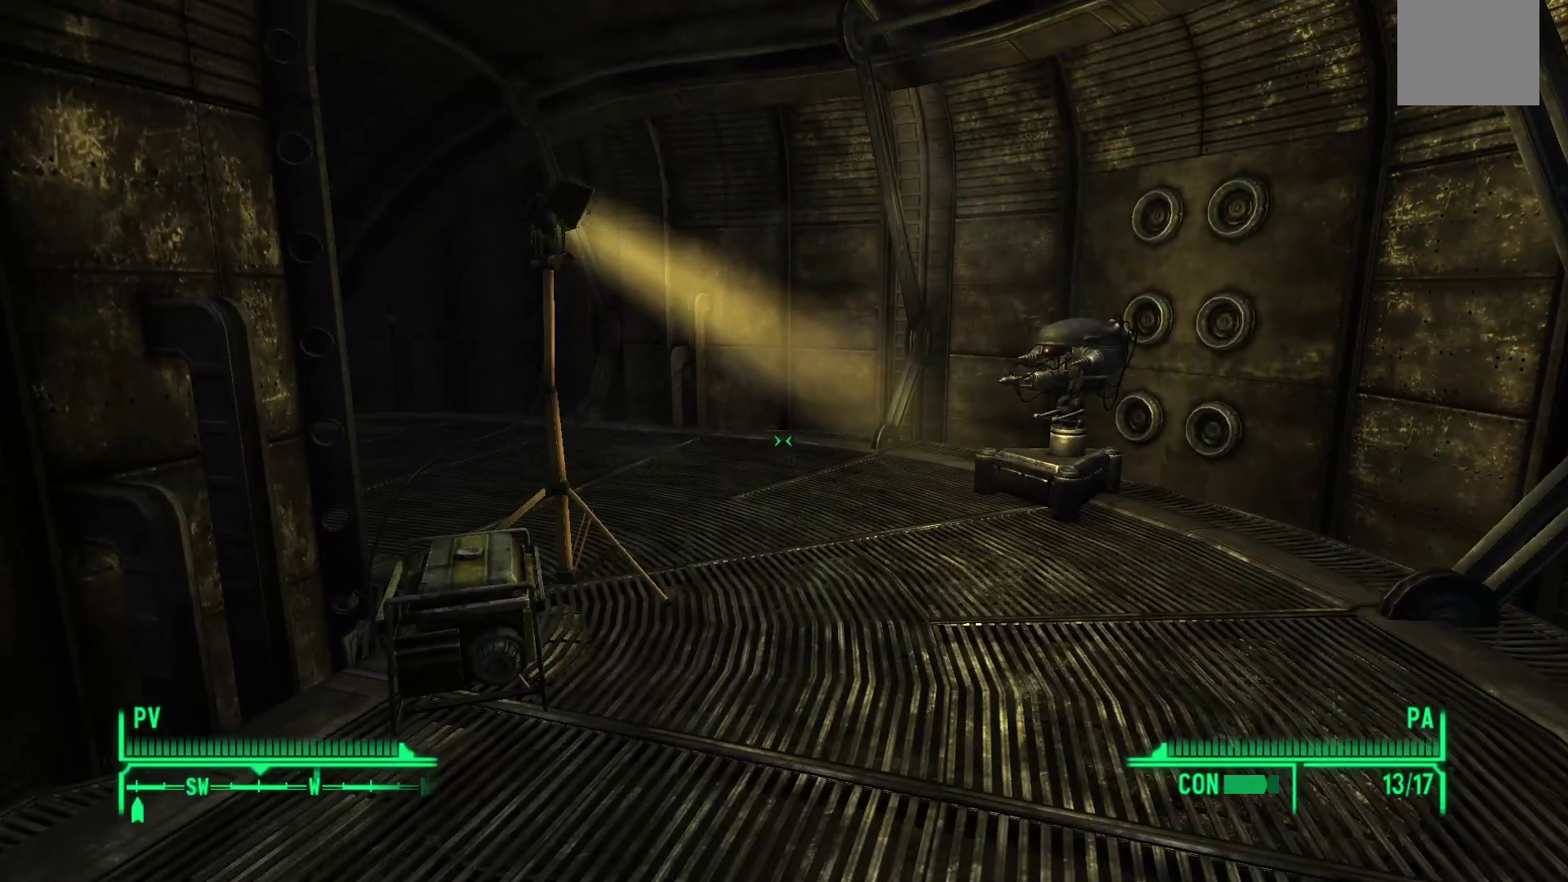
Gameplay with a controller (Xbox layout); each line is a JSON object with the inputs held at the frame after it. "events" lists button and stick changes between this image and that frame as [ms after this image, input, new state], when the widget could be followed in between.
{"buttons": [], "left_stick": "center", "right_stick": "center", "events": []}
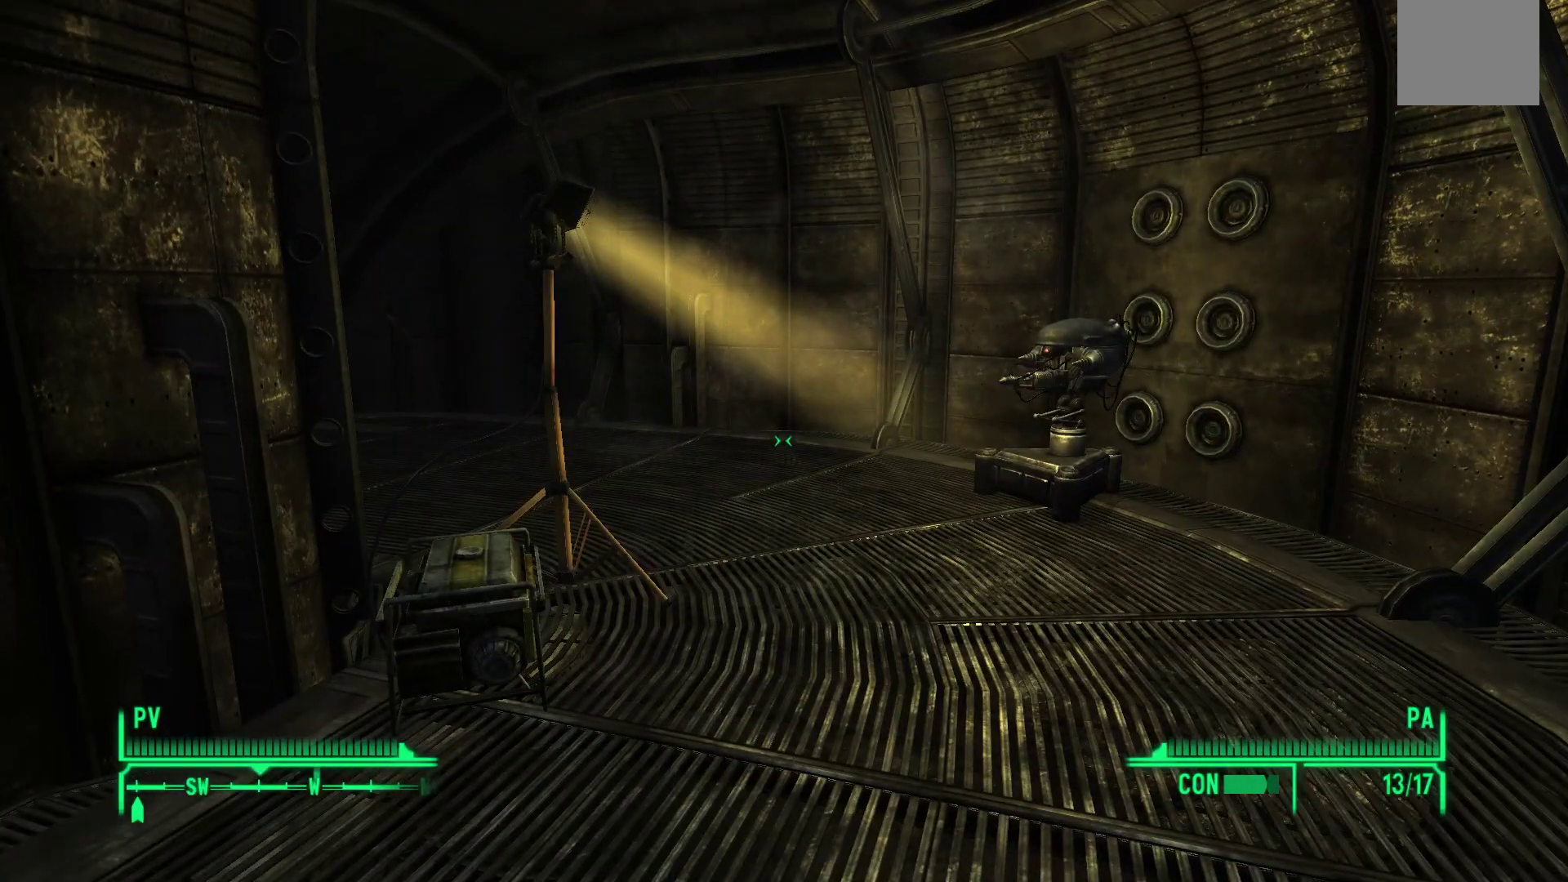
{"buttons": [], "left_stick": "up-right", "right_stick": "center", "events": [[467, "left_stick", "up-right"]]}
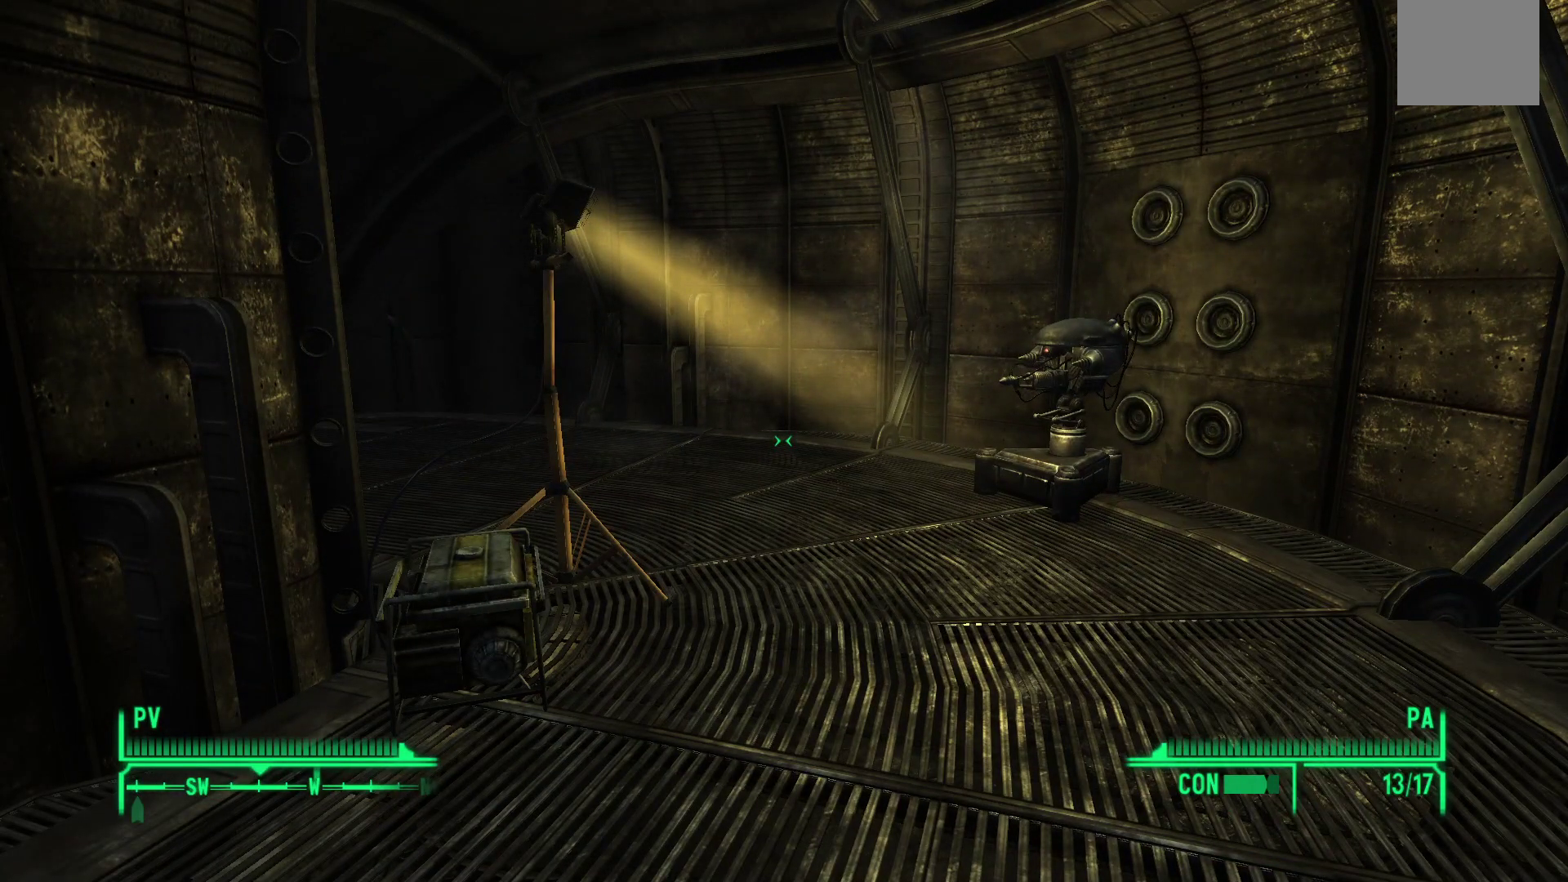
{"buttons": [], "left_stick": "up", "right_stick": "center", "events": [[17, "right_stick", "left"], [67, "left_stick", "up"], [233, "right_stick", "center"]]}
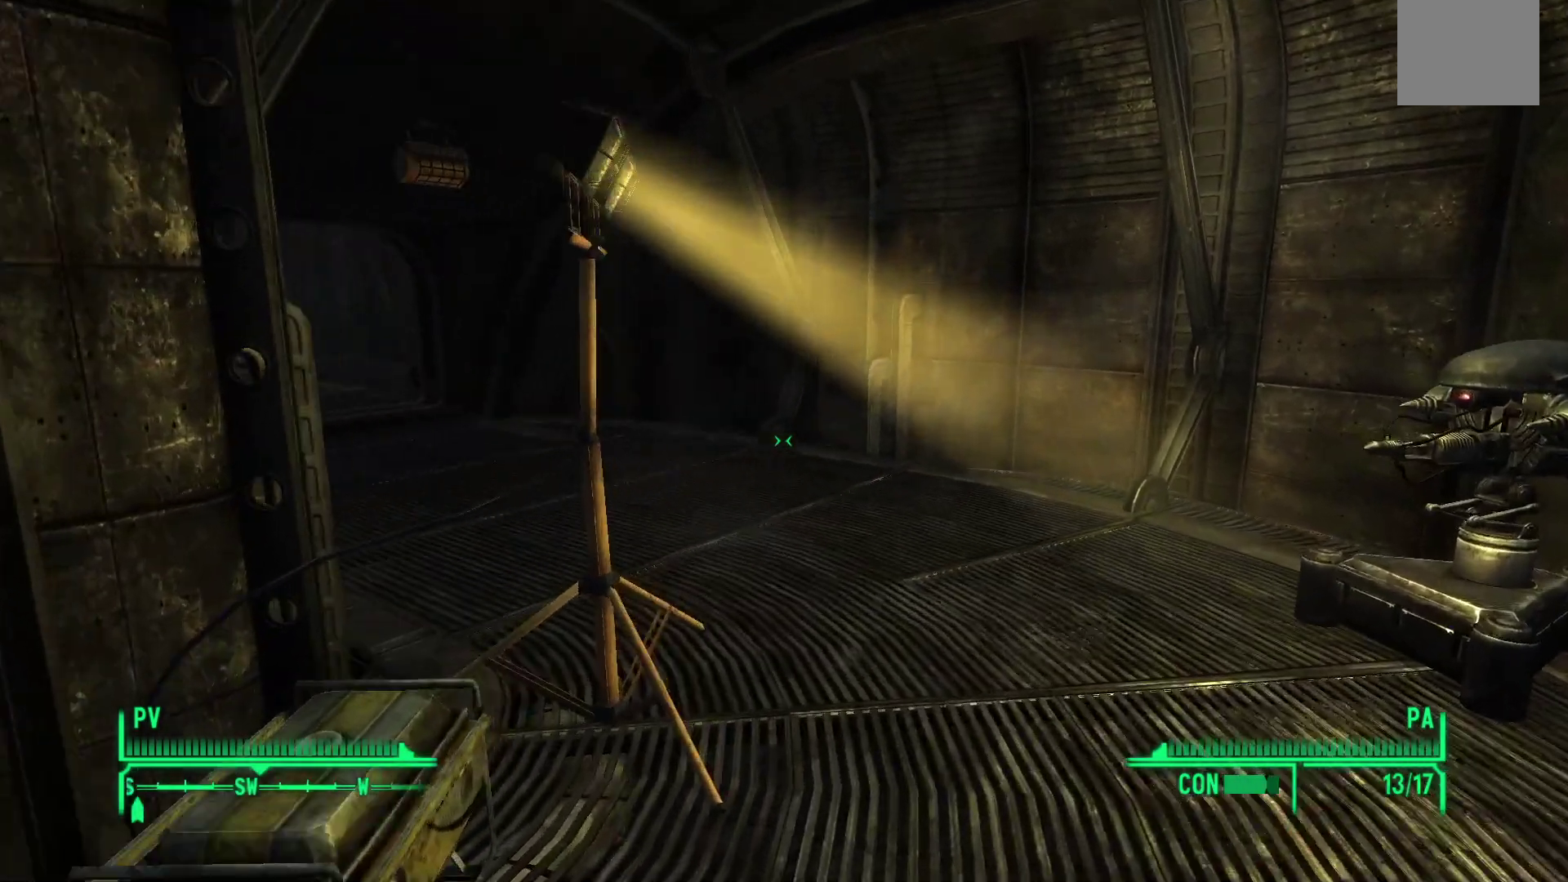
{"buttons": [], "left_stick": "up", "right_stick": "left", "events": [[367, "right_stick", "left"]]}
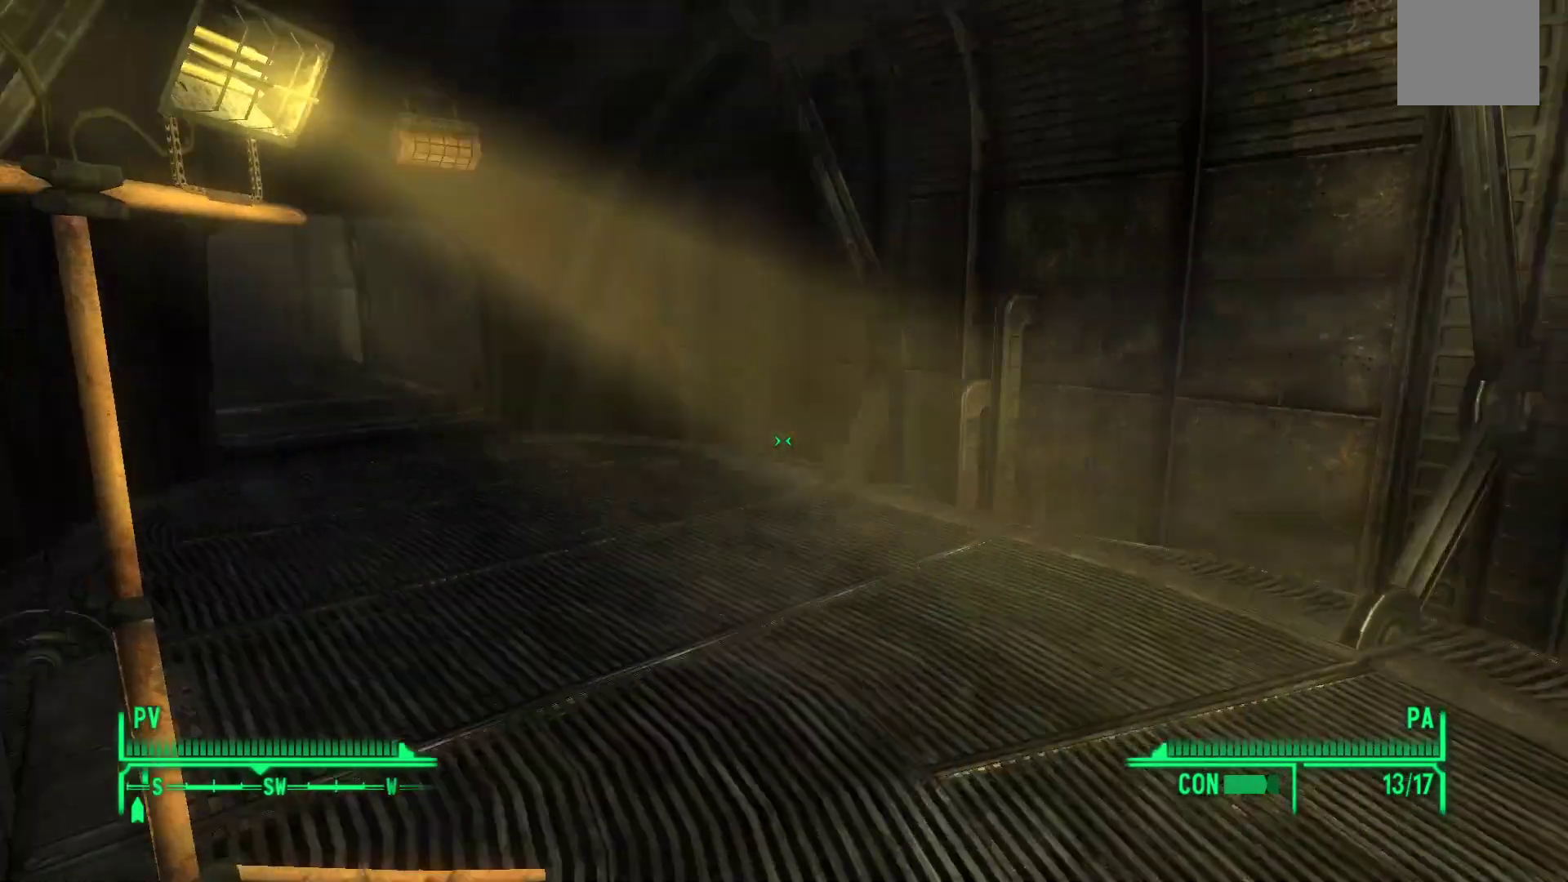
{"buttons": [], "left_stick": "up", "right_stick": "left", "events": [[67, "right_stick", "center"], [300, "right_stick", "left"]]}
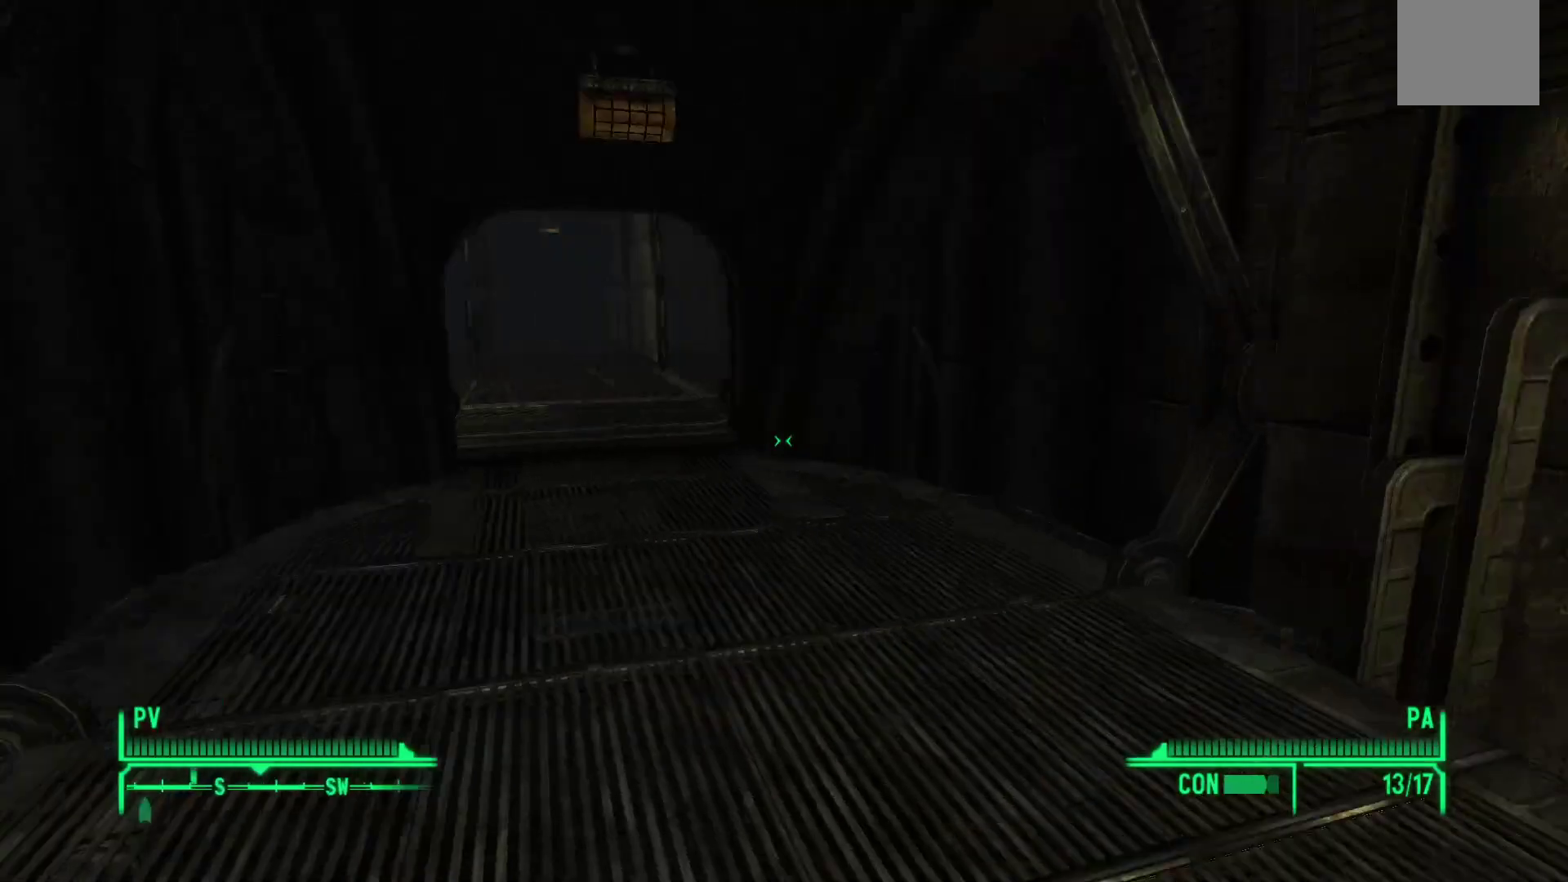
{"buttons": [], "left_stick": "up", "right_stick": "center", "events": [[183, "right_stick", "center"]]}
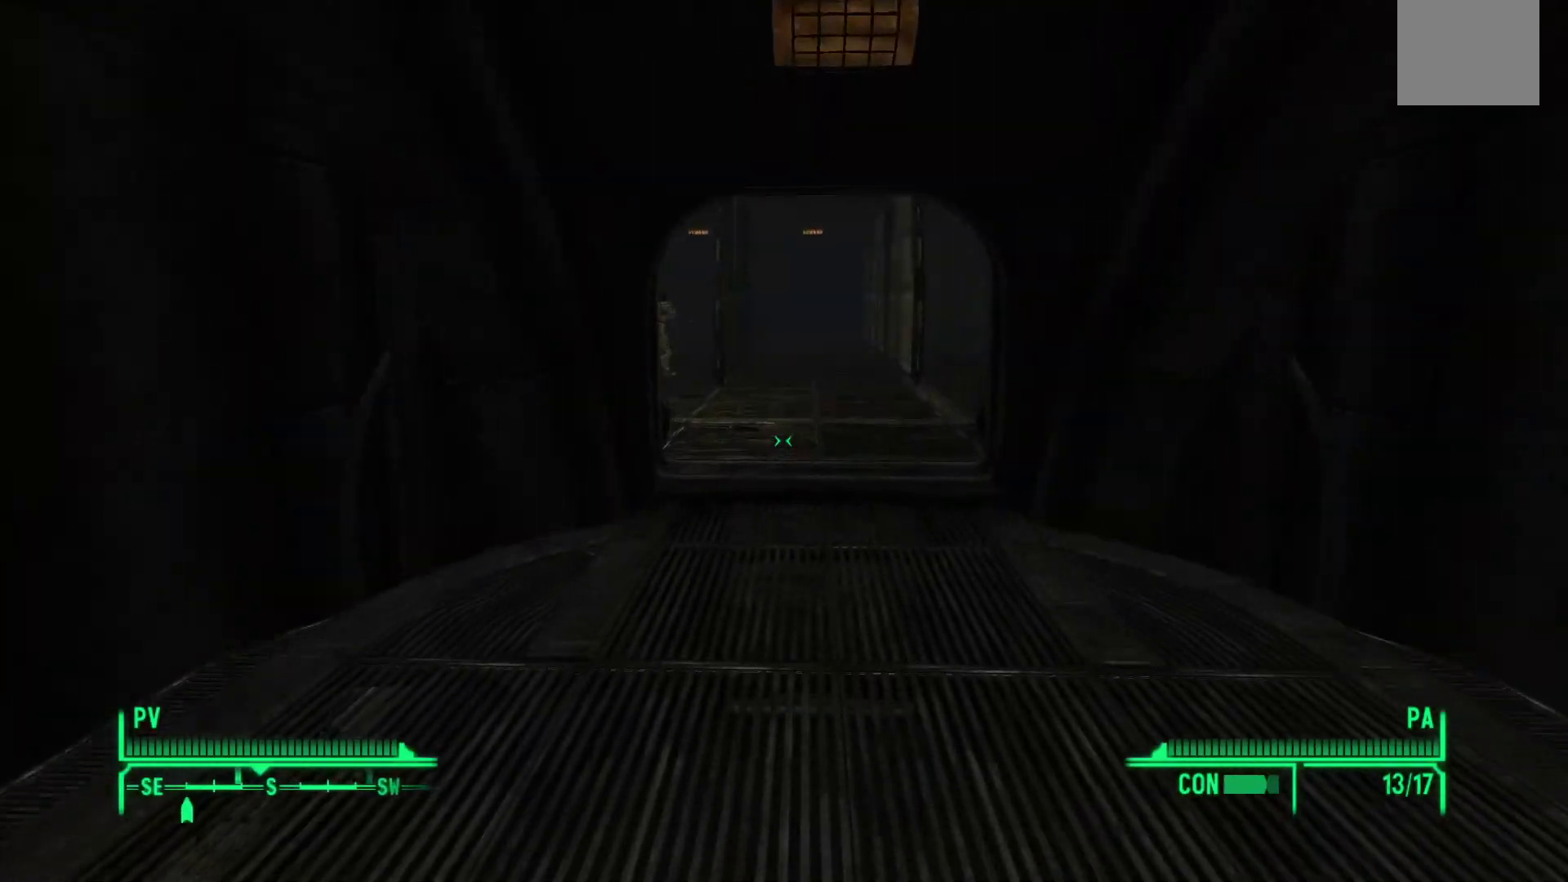
{"buttons": [], "left_stick": "up", "right_stick": "center", "events": []}
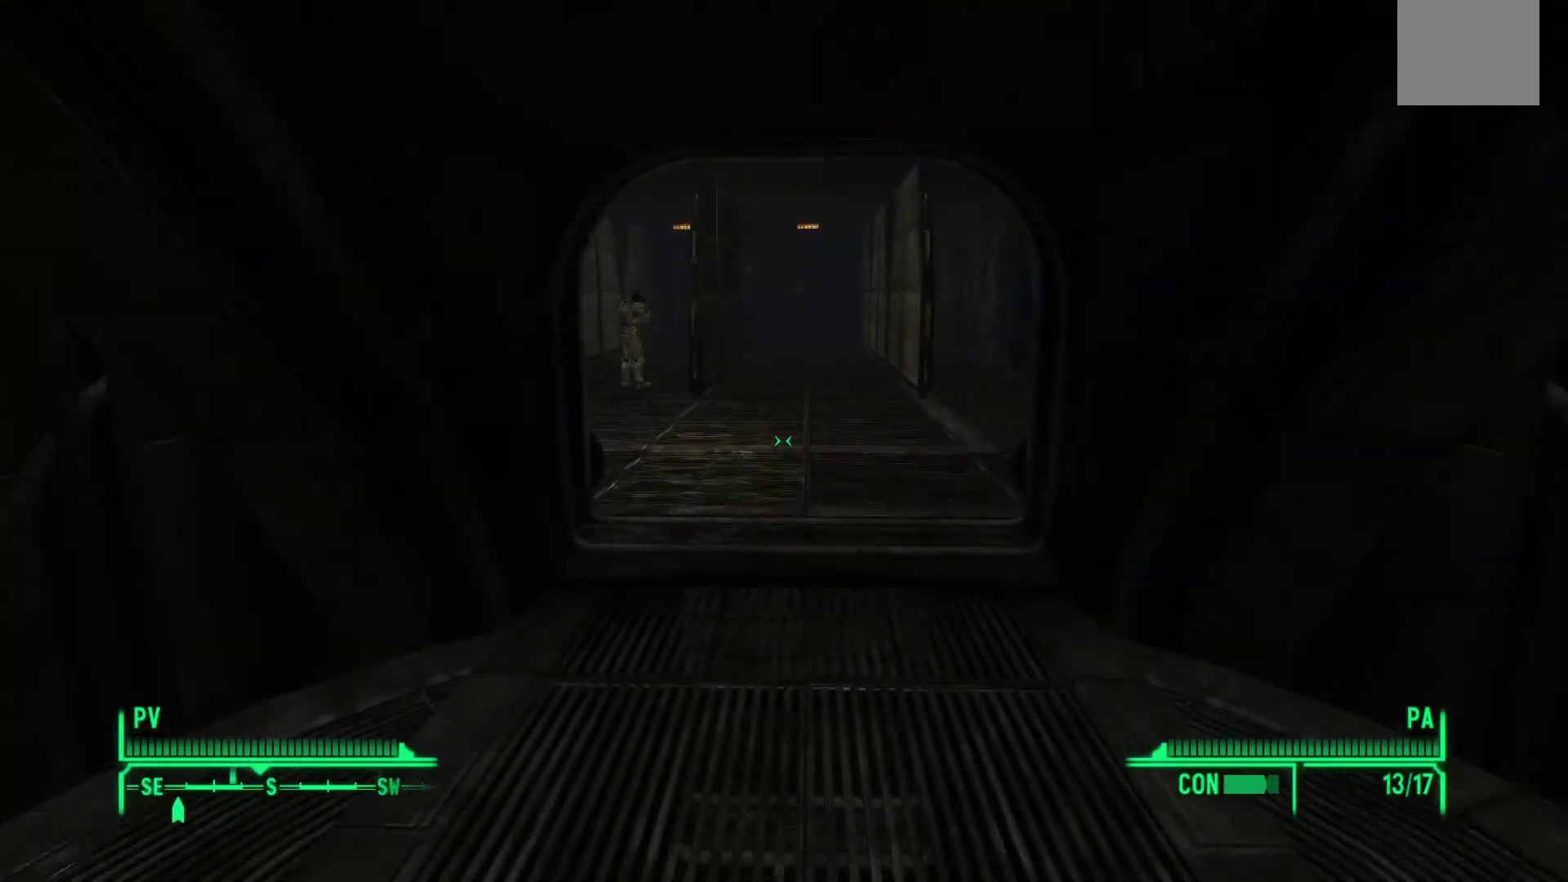
{"buttons": [], "left_stick": "up", "right_stick": "center", "events": []}
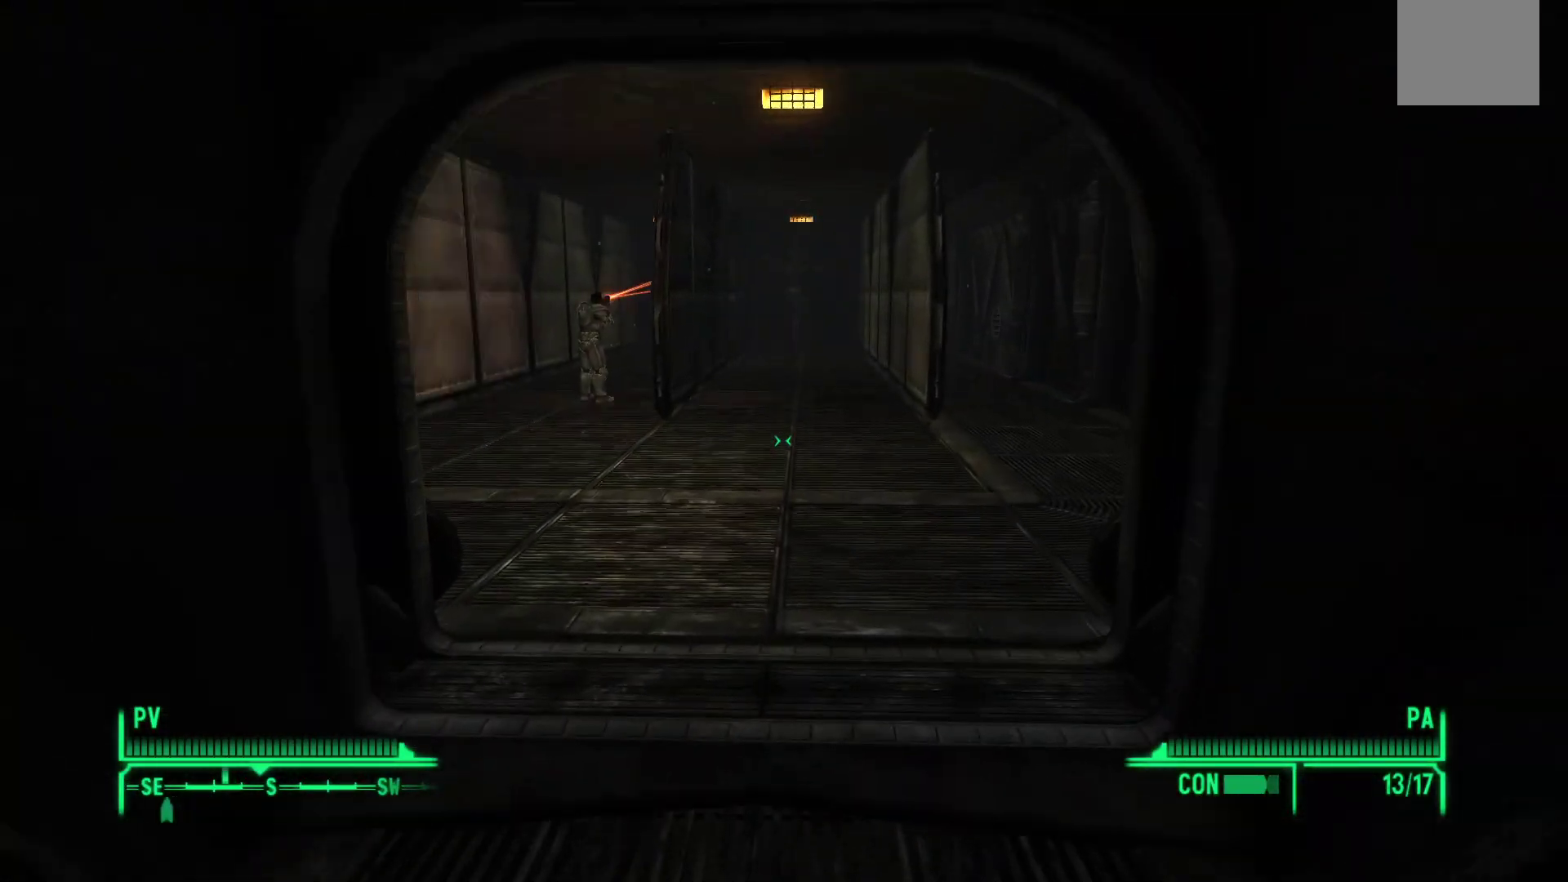
{"buttons": [], "left_stick": "down-left", "right_stick": "left", "events": [[267, "left_stick", "center"], [317, "left_stick", "down-left"], [350, "right_stick", "left"]]}
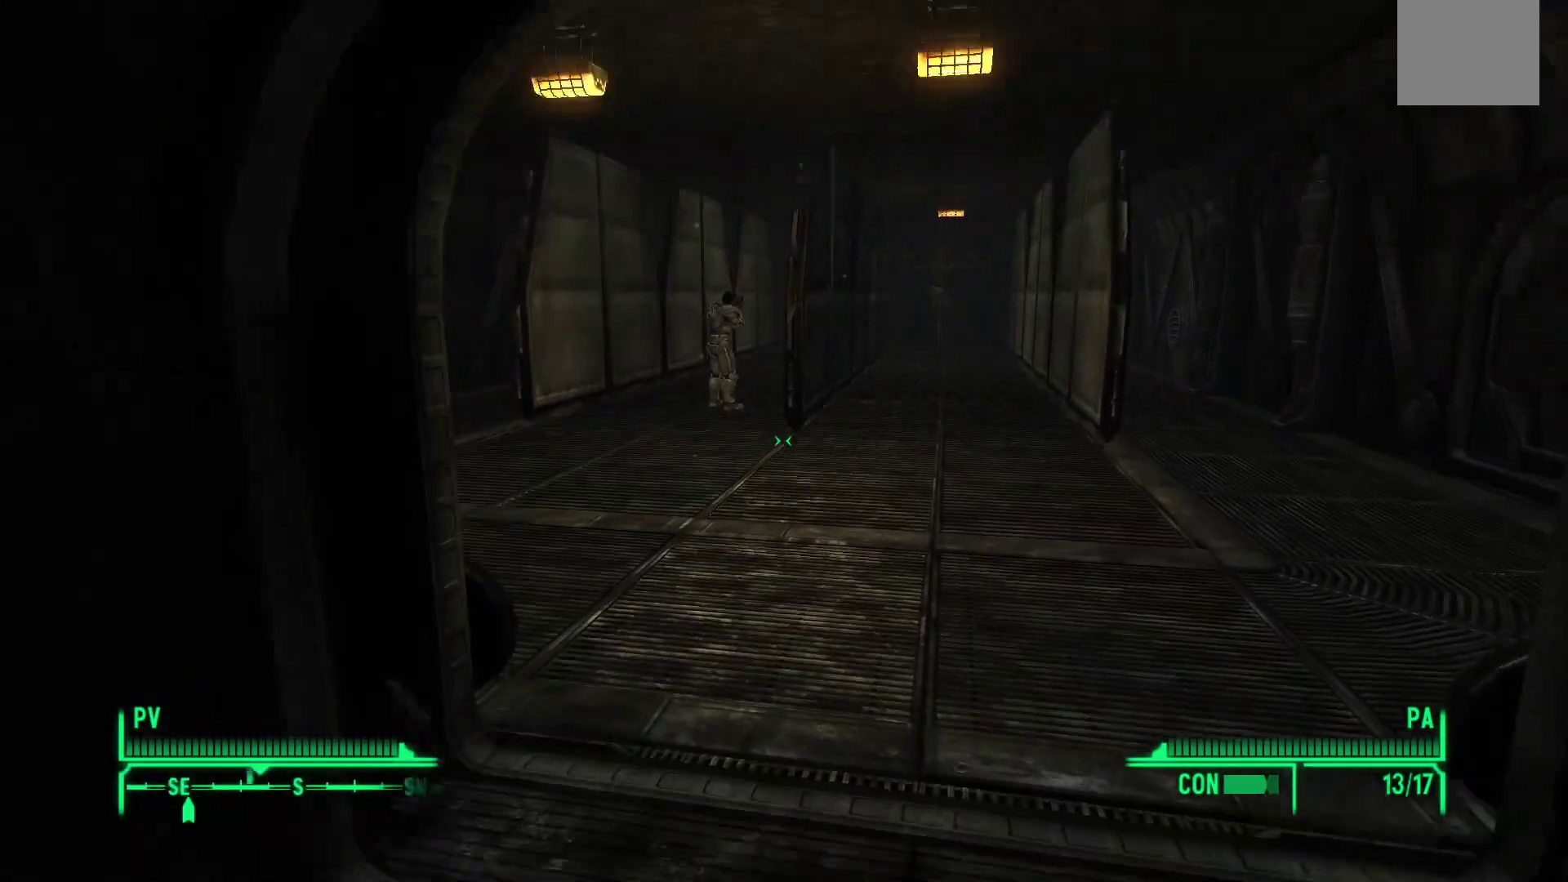
{"buttons": [], "left_stick": "up-left", "right_stick": "left", "events": [[267, "left_stick", "left"], [500, "left_stick", "up-left"]]}
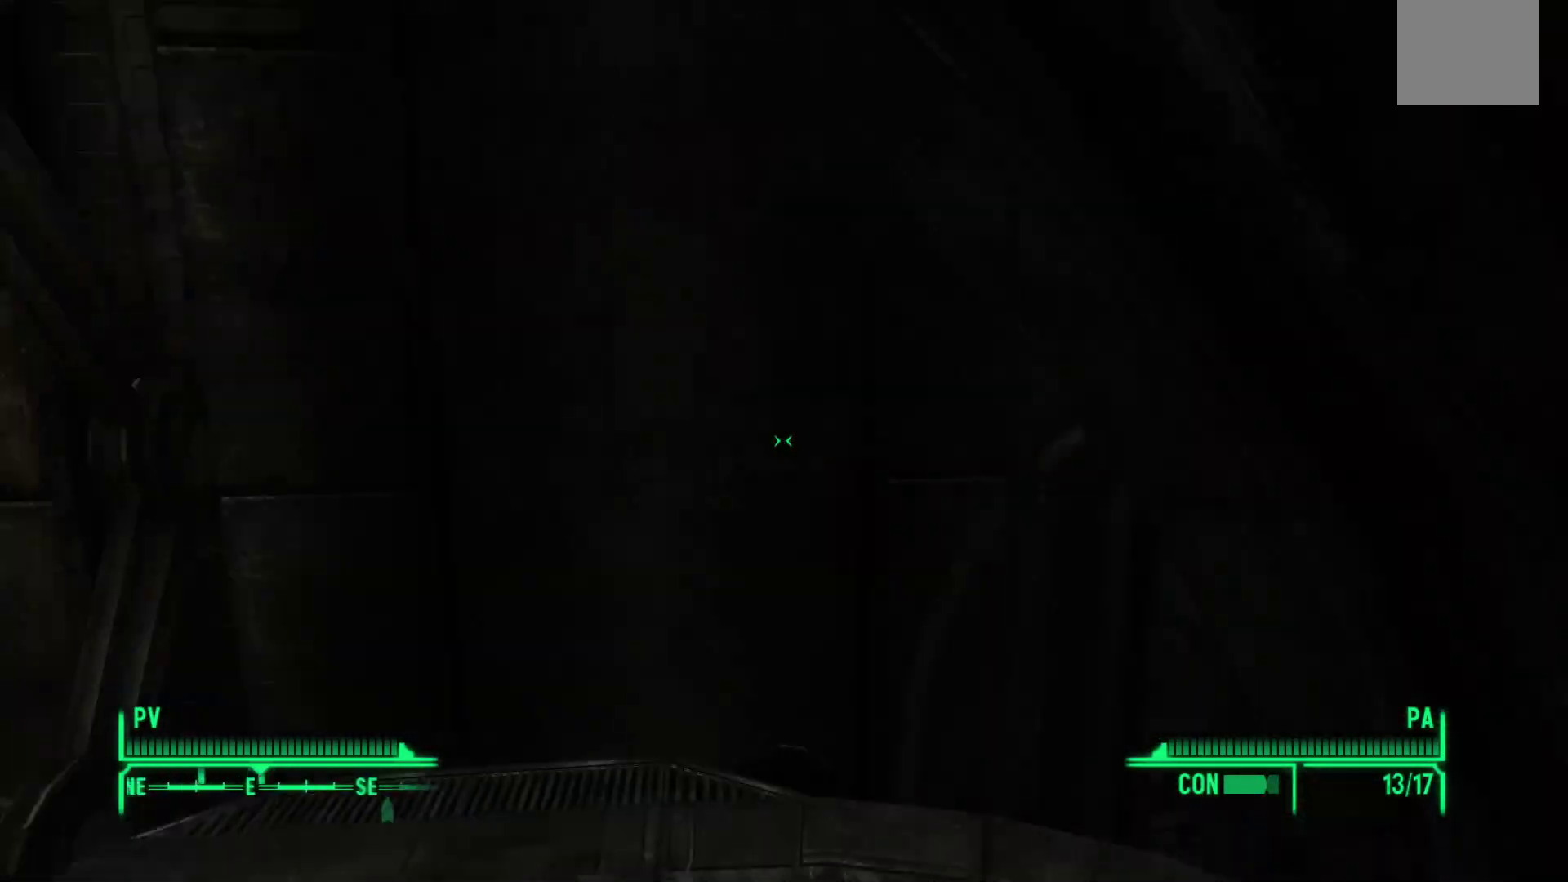
{"buttons": [], "left_stick": "up-left", "right_stick": "center", "events": [[317, "right_stick", "center"]]}
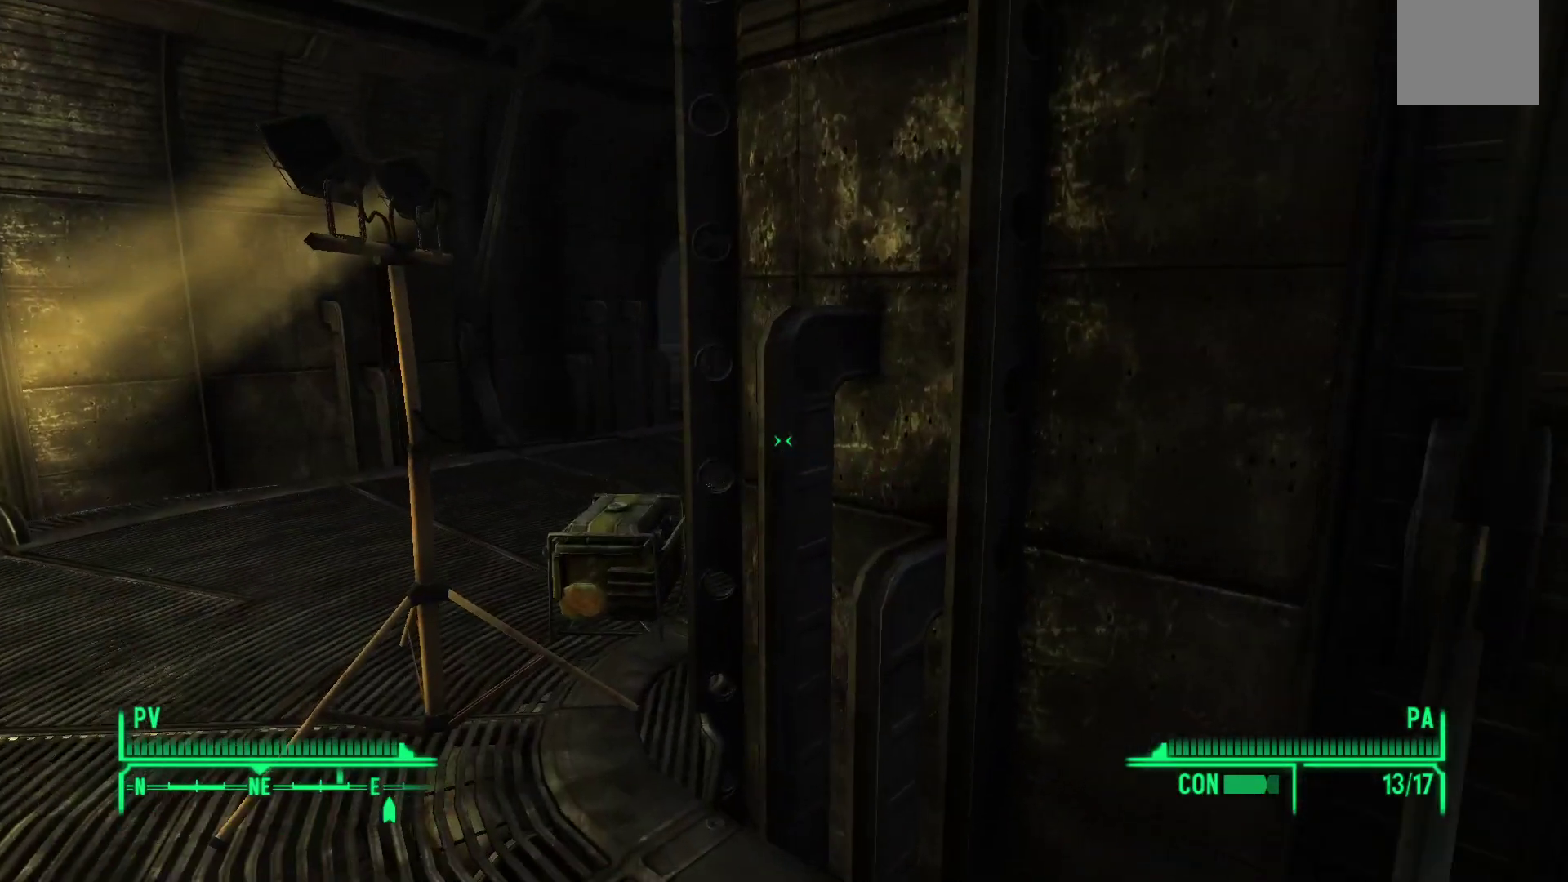
{"buttons": [], "left_stick": "up-left", "right_stick": "center", "events": [[50, "right_stick", "left"], [283, "right_stick", "up-left"], [500, "right_stick", "center"]]}
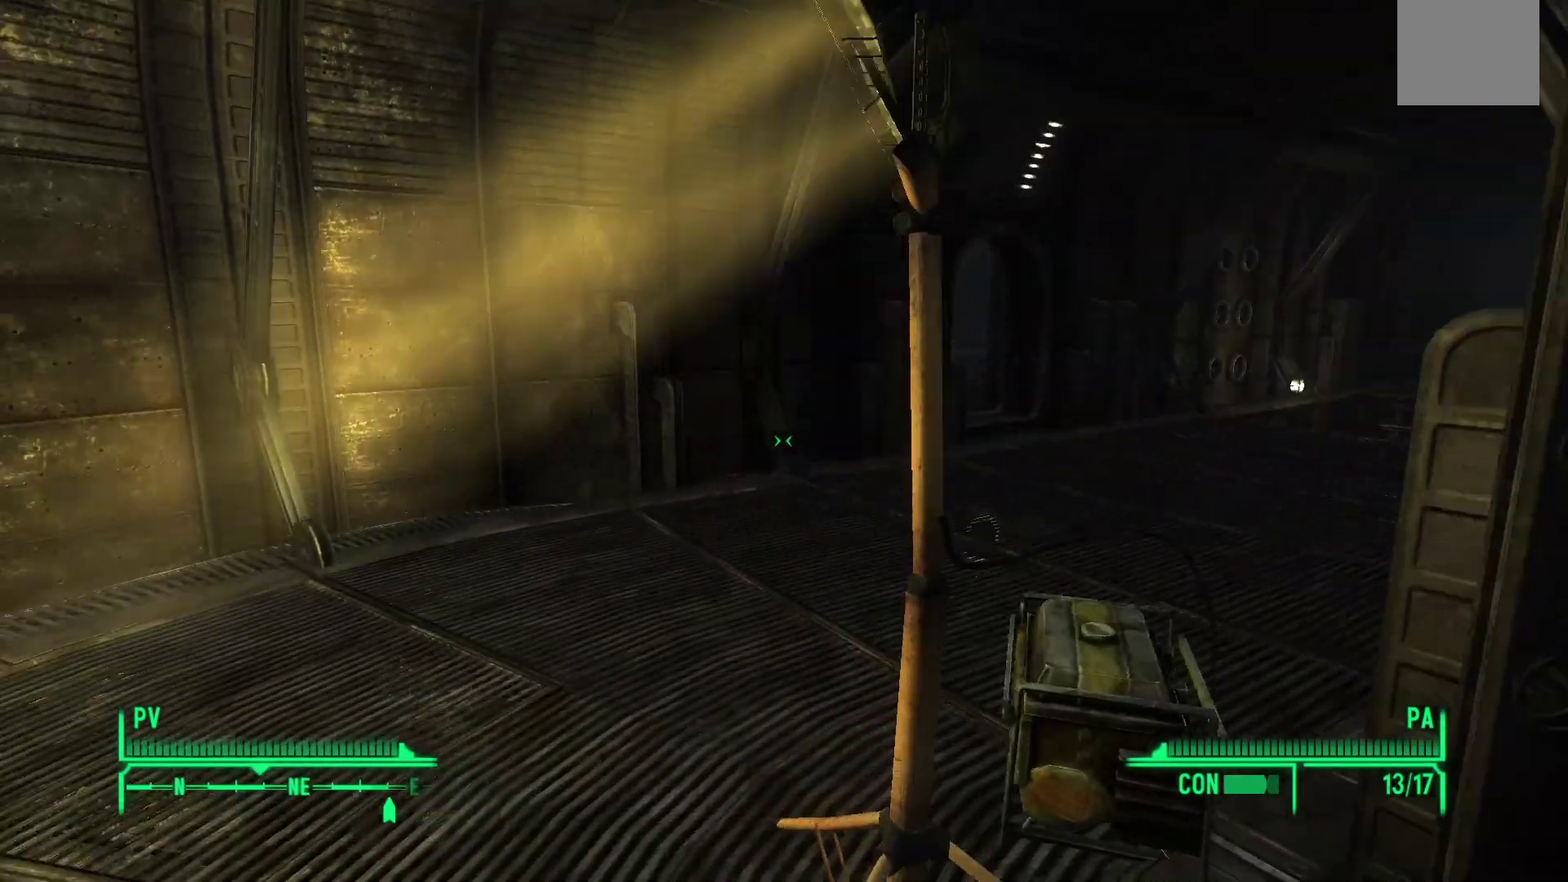
{"buttons": [], "left_stick": "up-left", "right_stick": "right", "events": [[250, "right_stick", "right"]]}
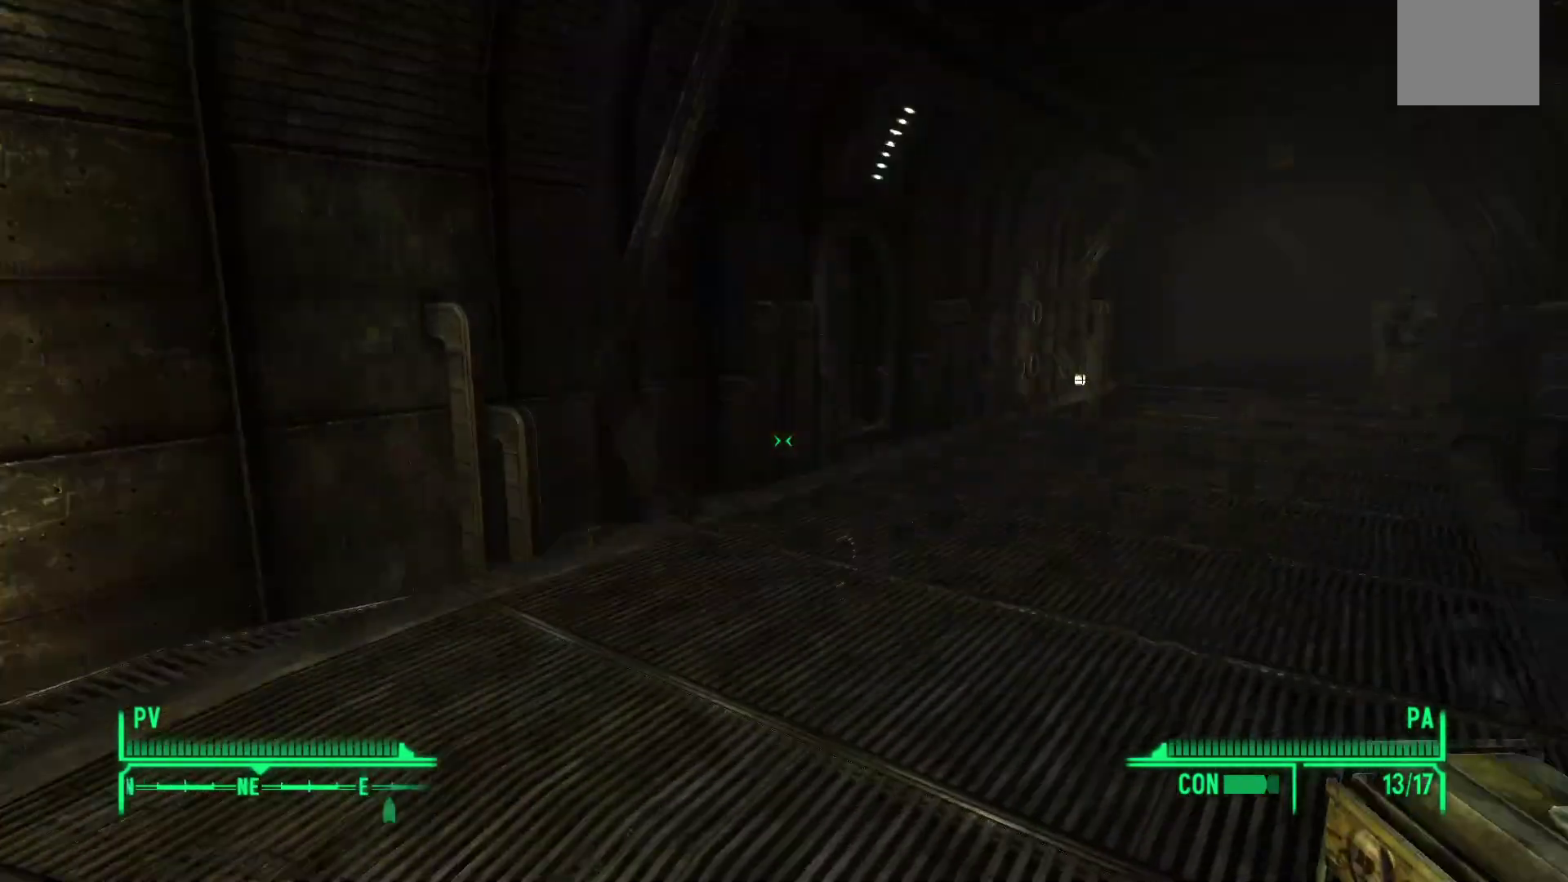
{"buttons": [], "left_stick": "up-left", "right_stick": "center", "events": [[283, "right_stick", "center"]]}
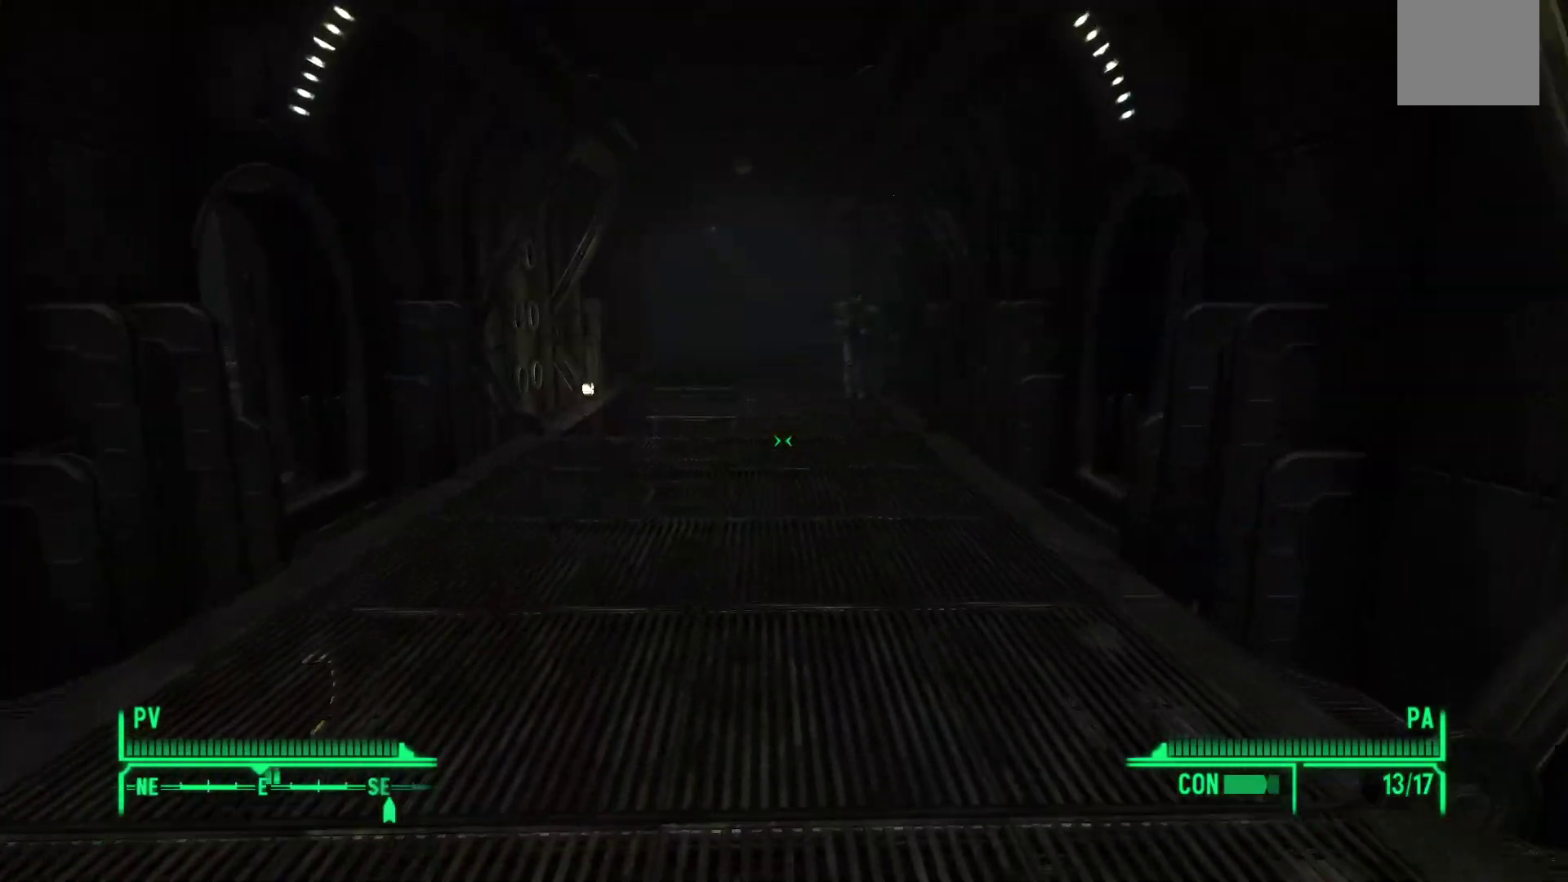
{"buttons": [], "left_stick": "up", "right_stick": "center", "events": [[417, "left_stick", "up"]]}
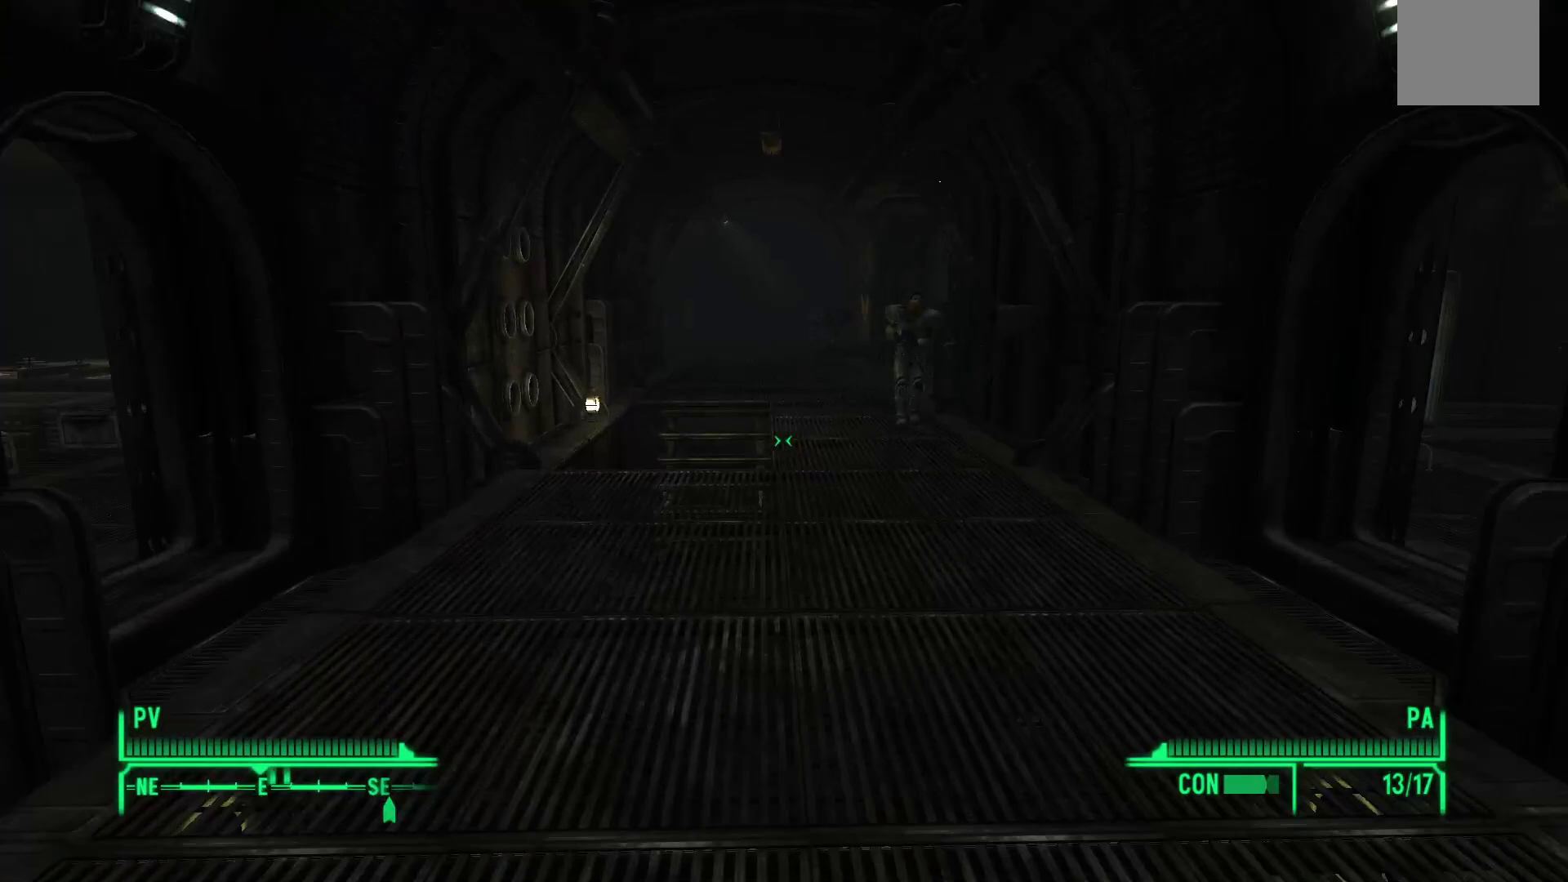
{"buttons": [], "left_stick": "up", "right_stick": "center", "events": [[283, "right_stick", "right"], [500, "right_stick", "center"]]}
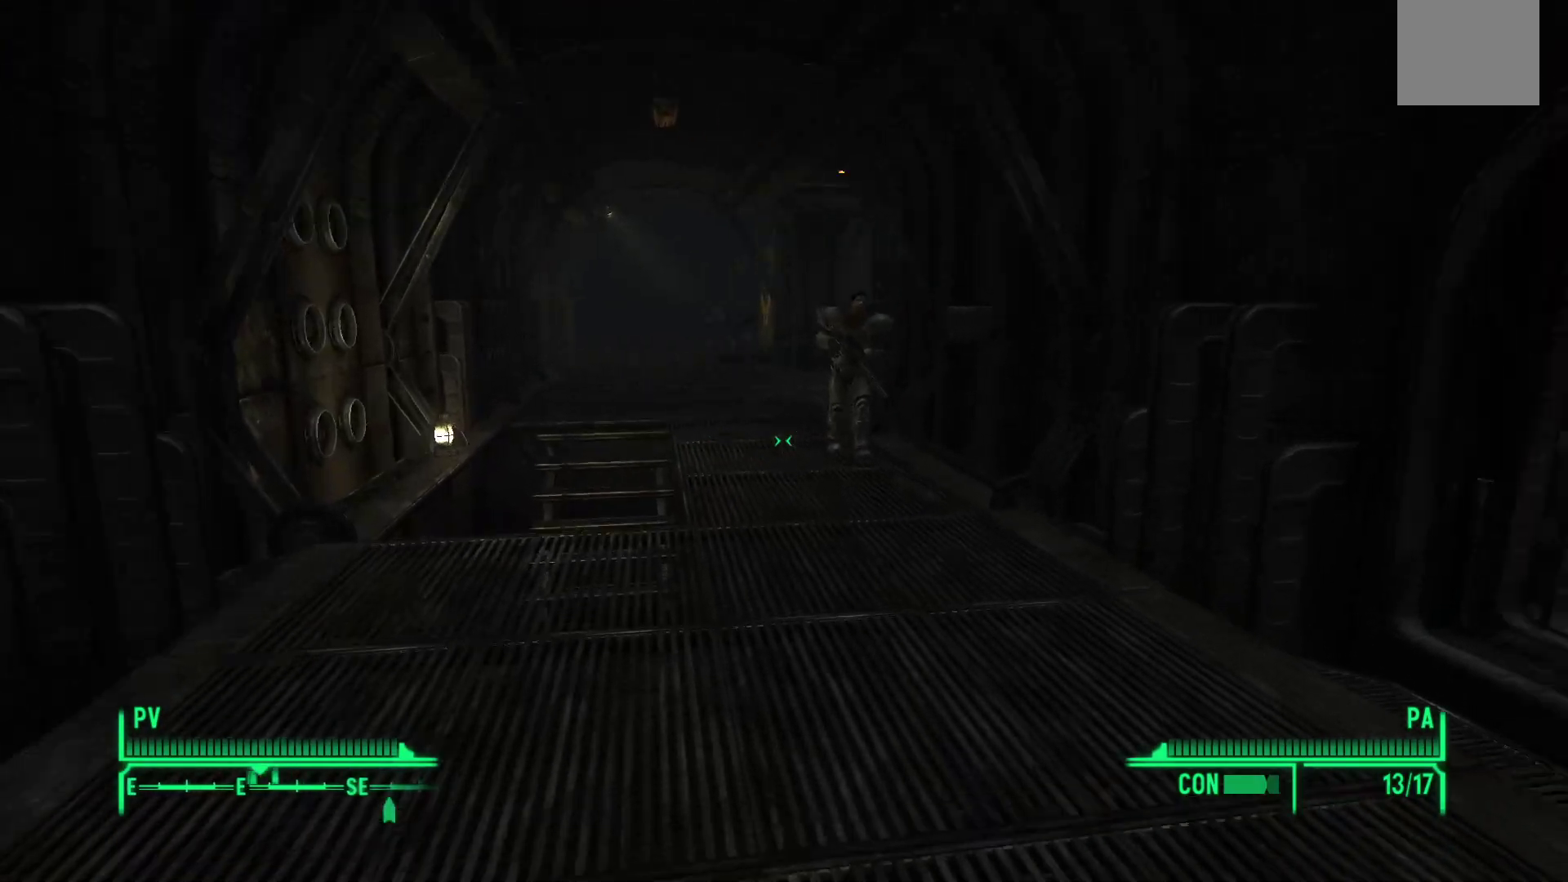
{"buttons": [], "left_stick": "up", "right_stick": "center", "events": []}
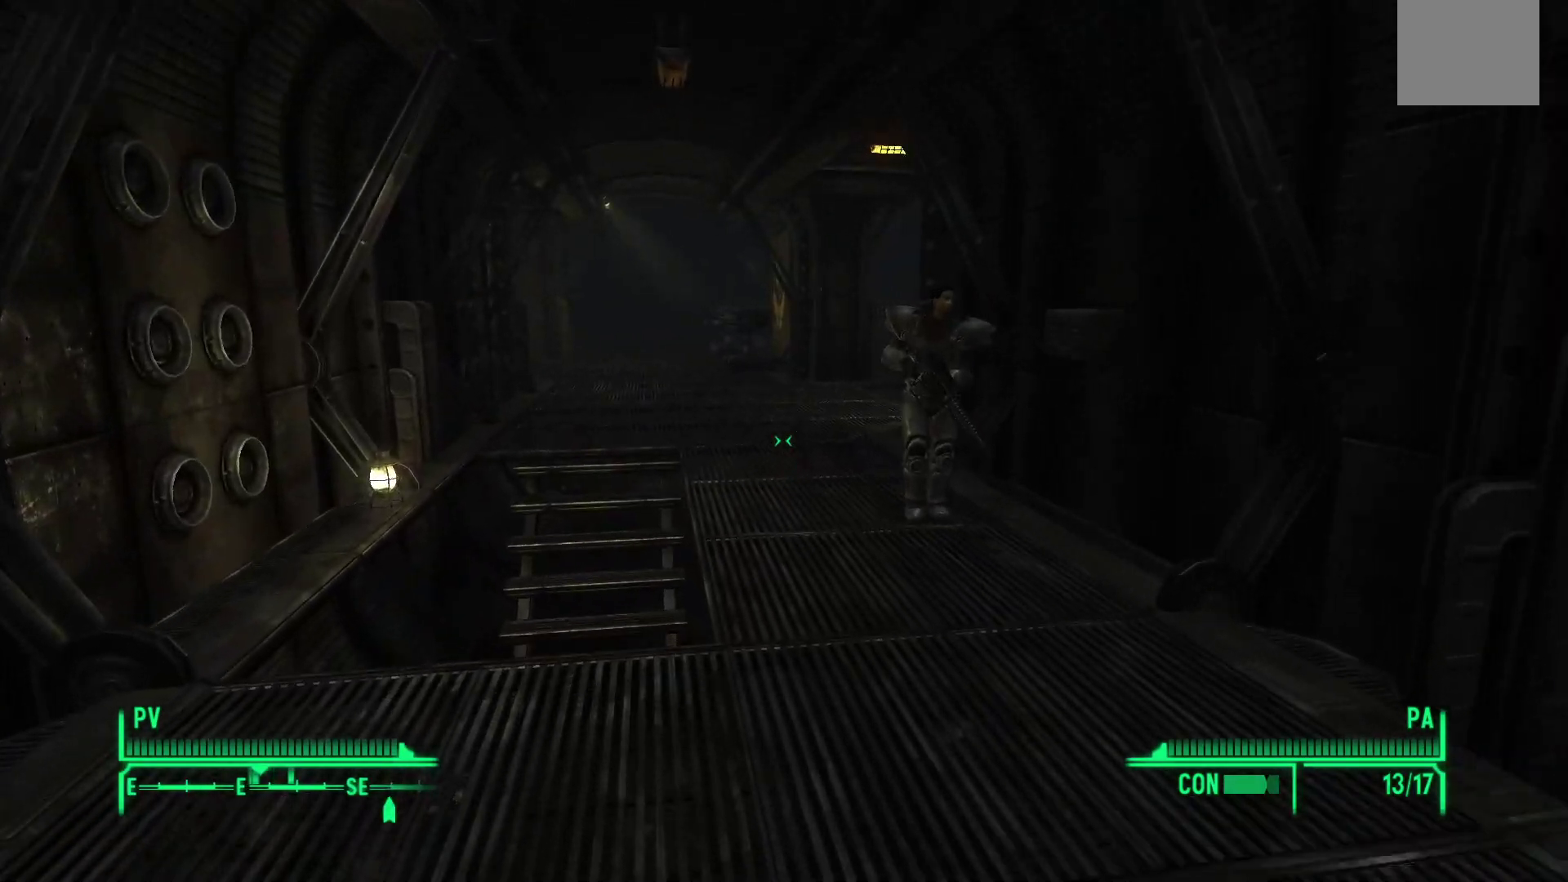
{"buttons": [], "left_stick": "up", "right_stick": "center", "events": []}
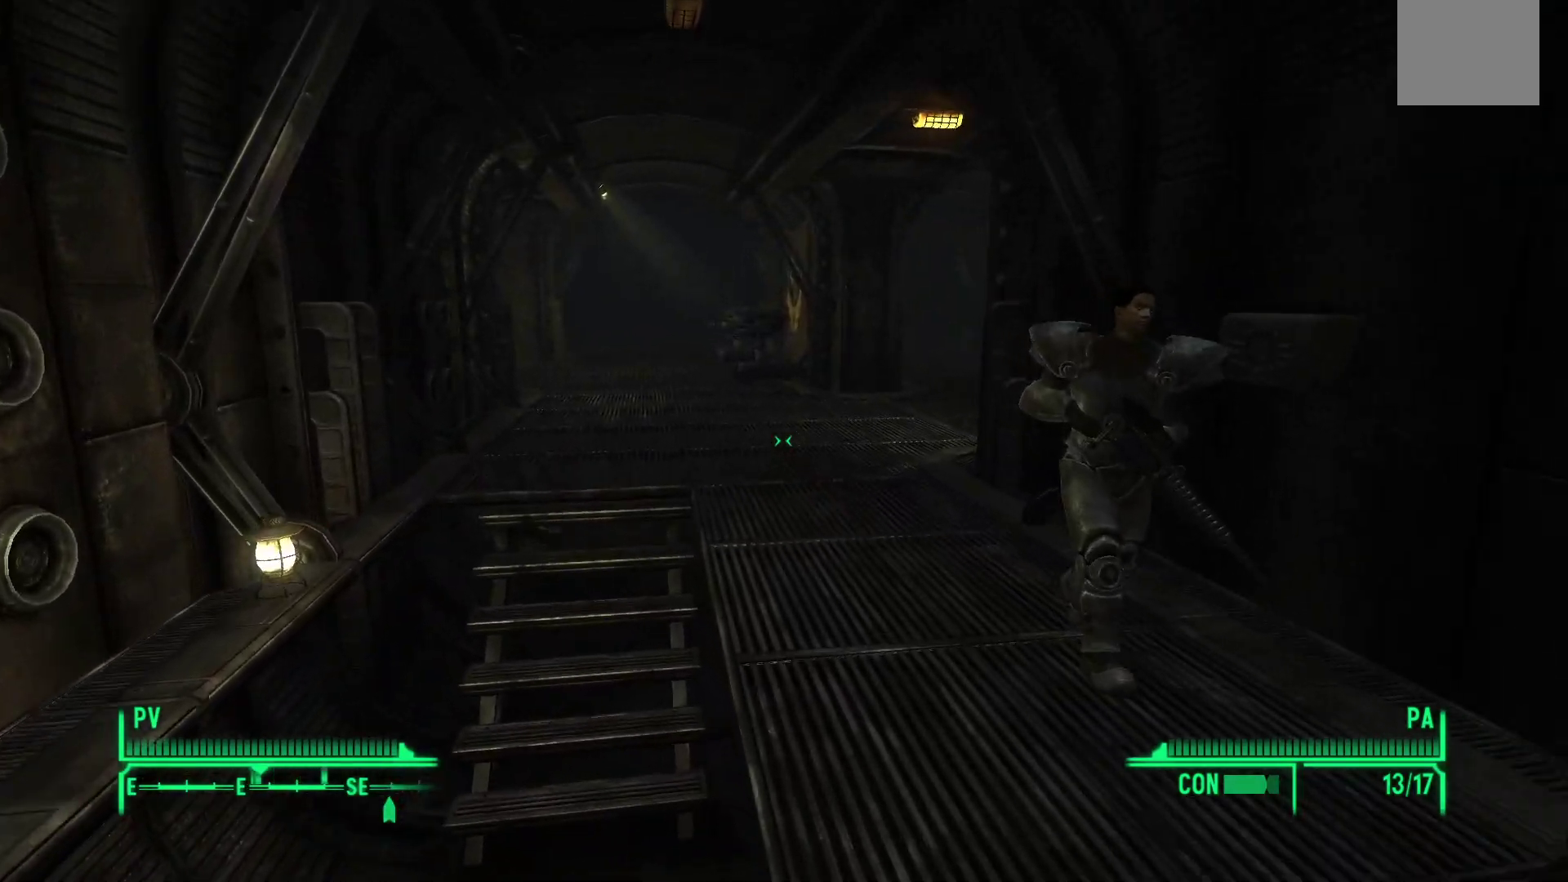
{"buttons": [], "left_stick": "up", "right_stick": "right", "events": [[267, "right_stick", "right"]]}
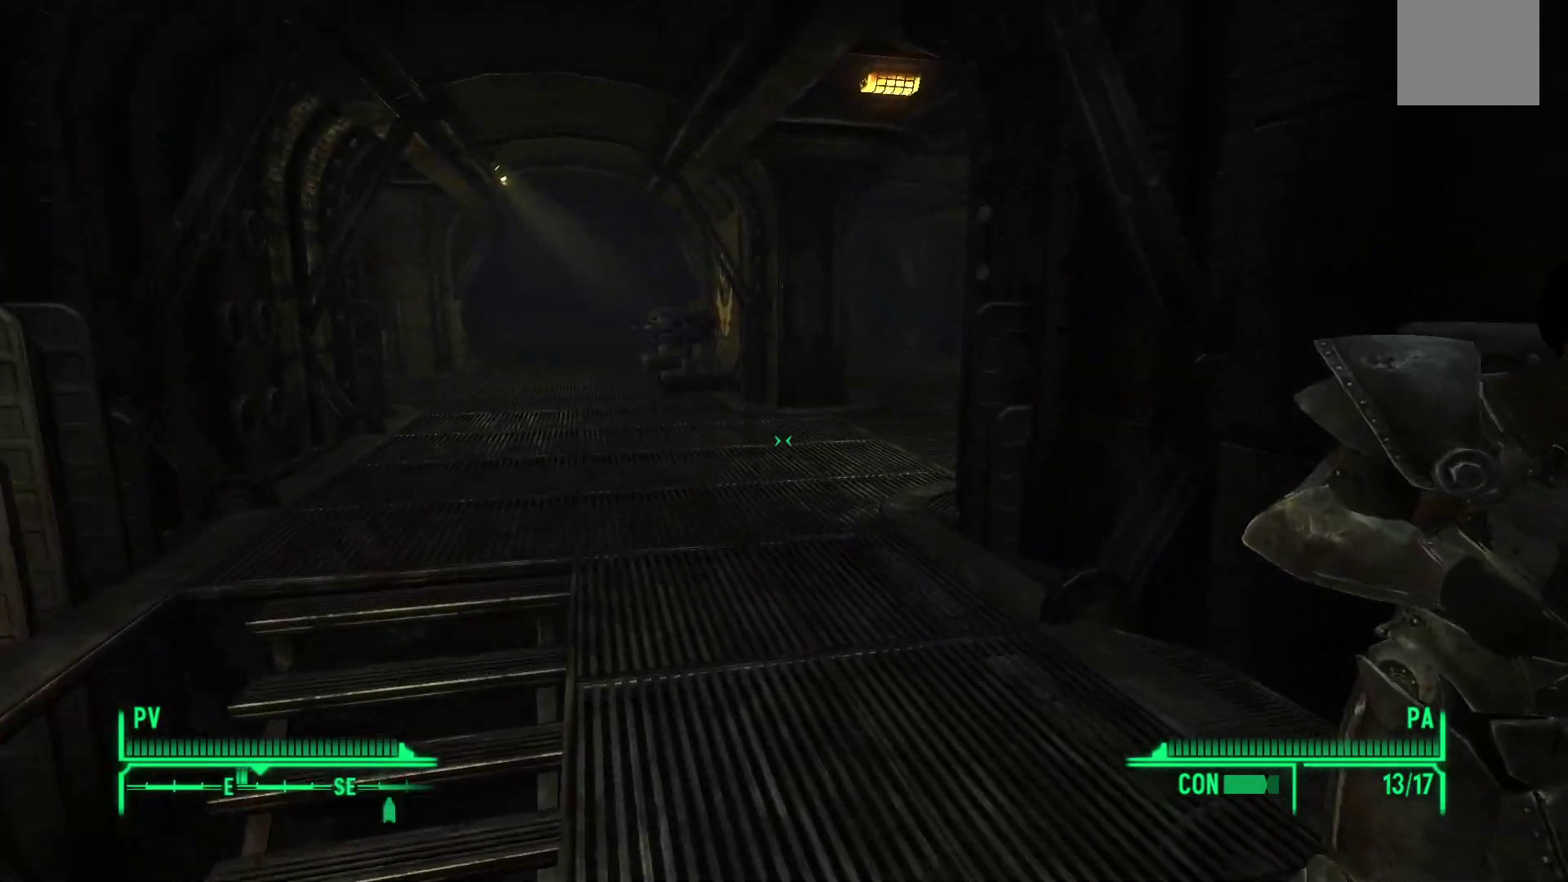
{"buttons": [], "left_stick": "up", "right_stick": "center", "events": [[17, "right_stick", "center"]]}
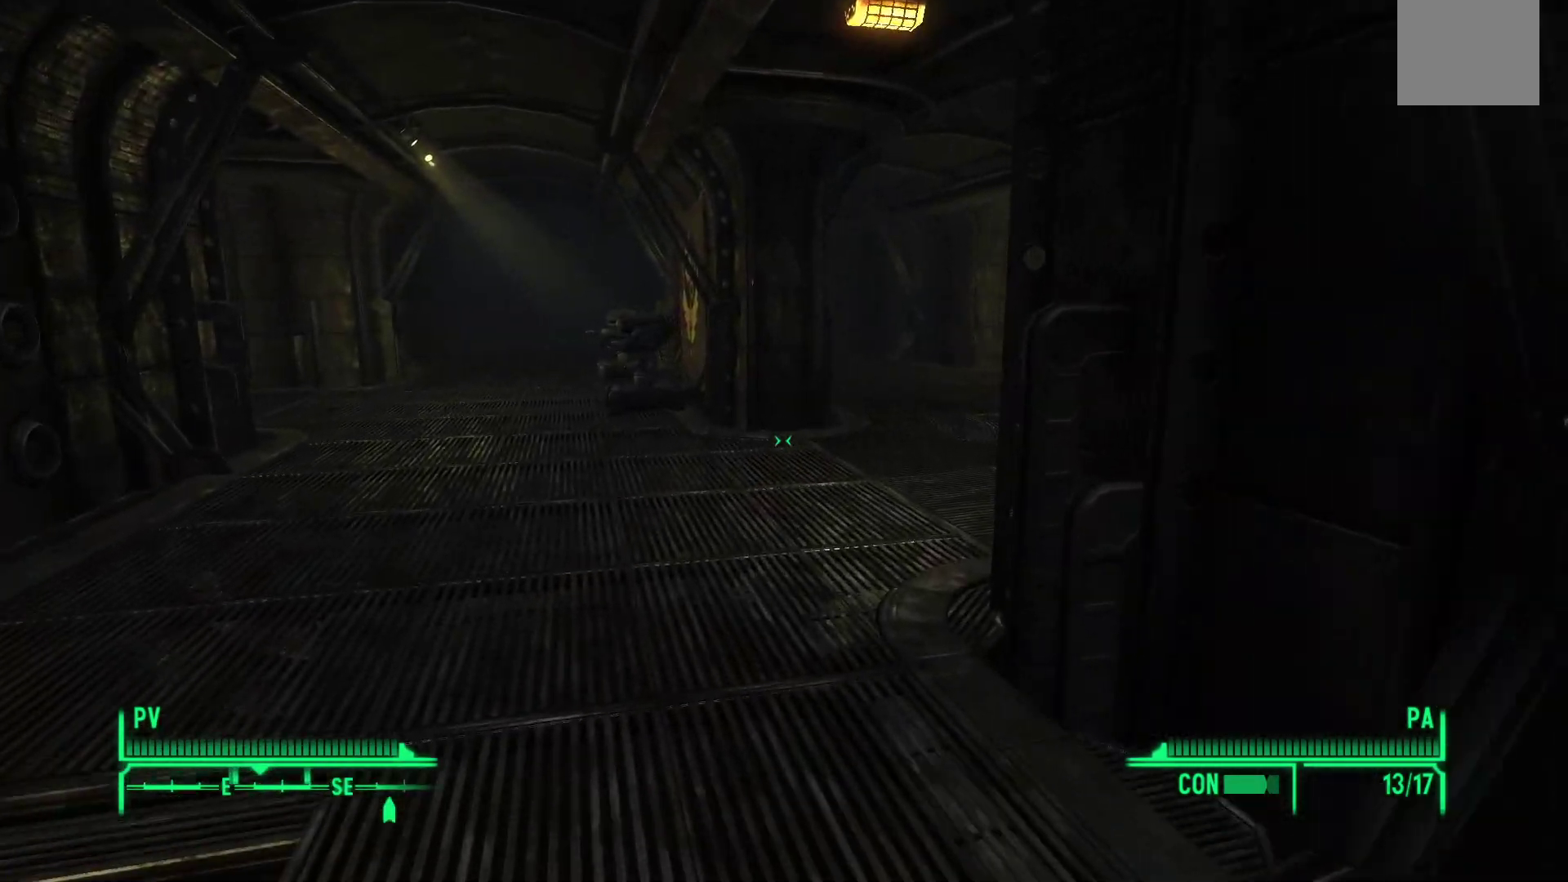
{"buttons": [], "left_stick": "up-left", "right_stick": "right", "events": [[17, "left_stick", "up-left"], [33, "right_stick", "right"]]}
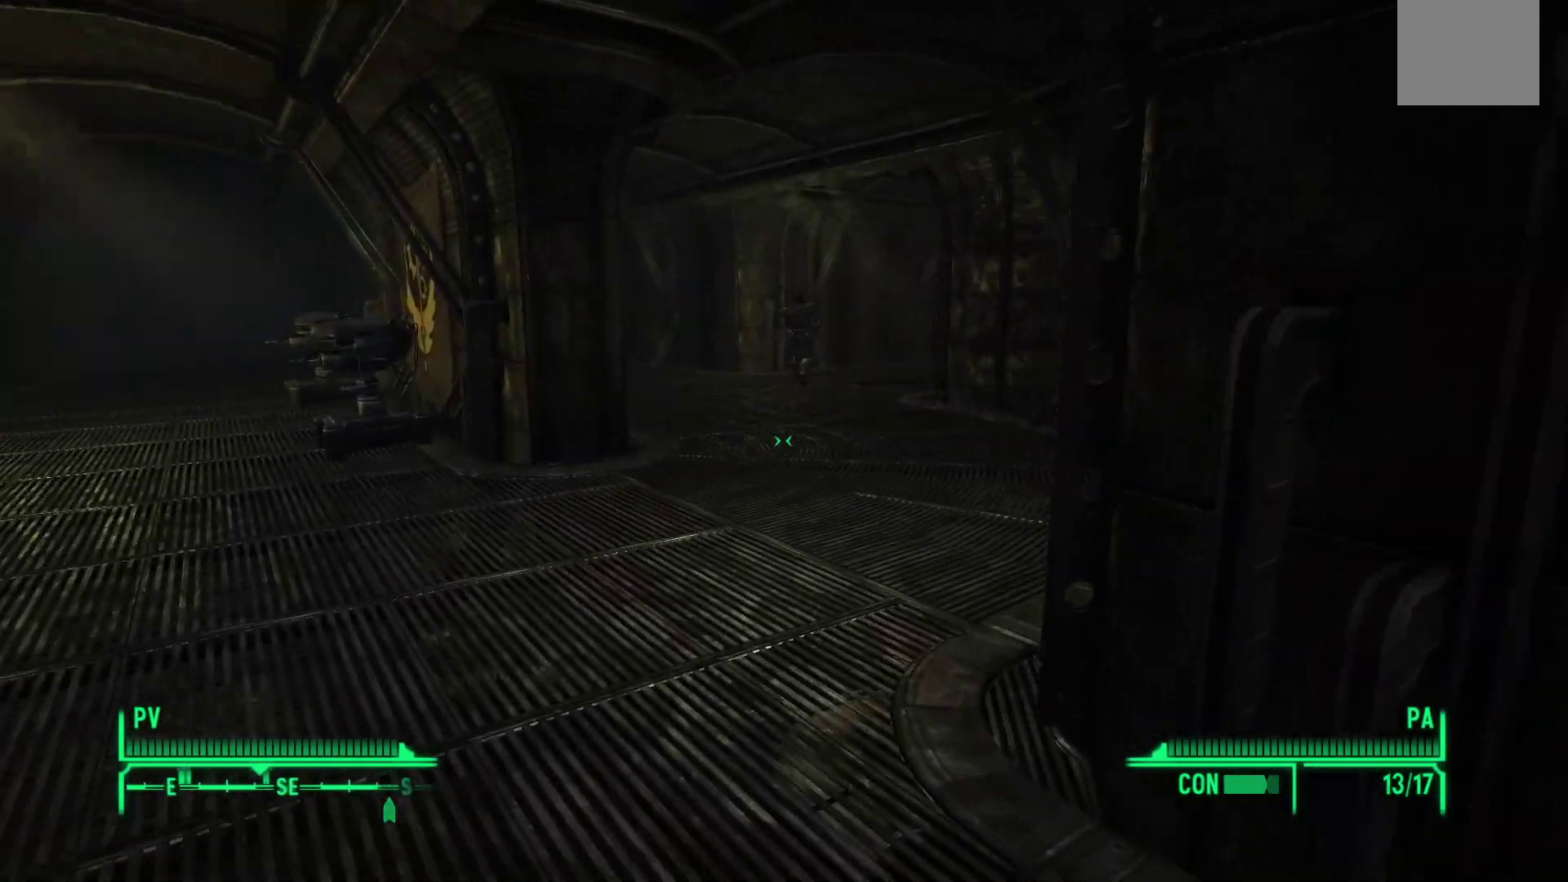
{"buttons": [], "left_stick": "up-left", "right_stick": "right", "events": []}
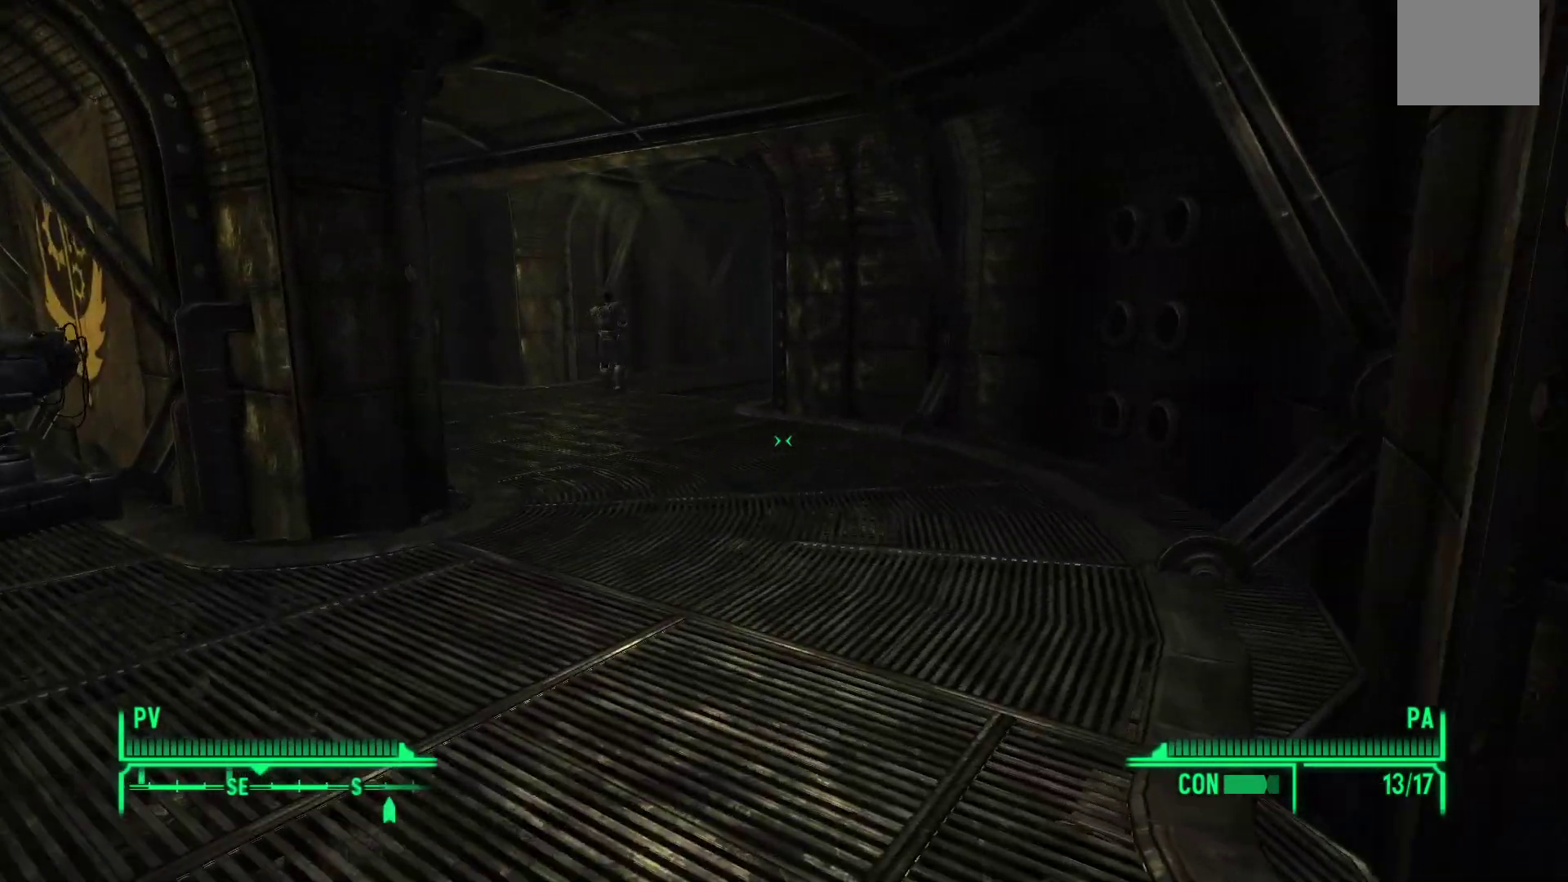
{"buttons": [], "left_stick": "up-left", "right_stick": "center", "events": [[233, "right_stick", "center"]]}
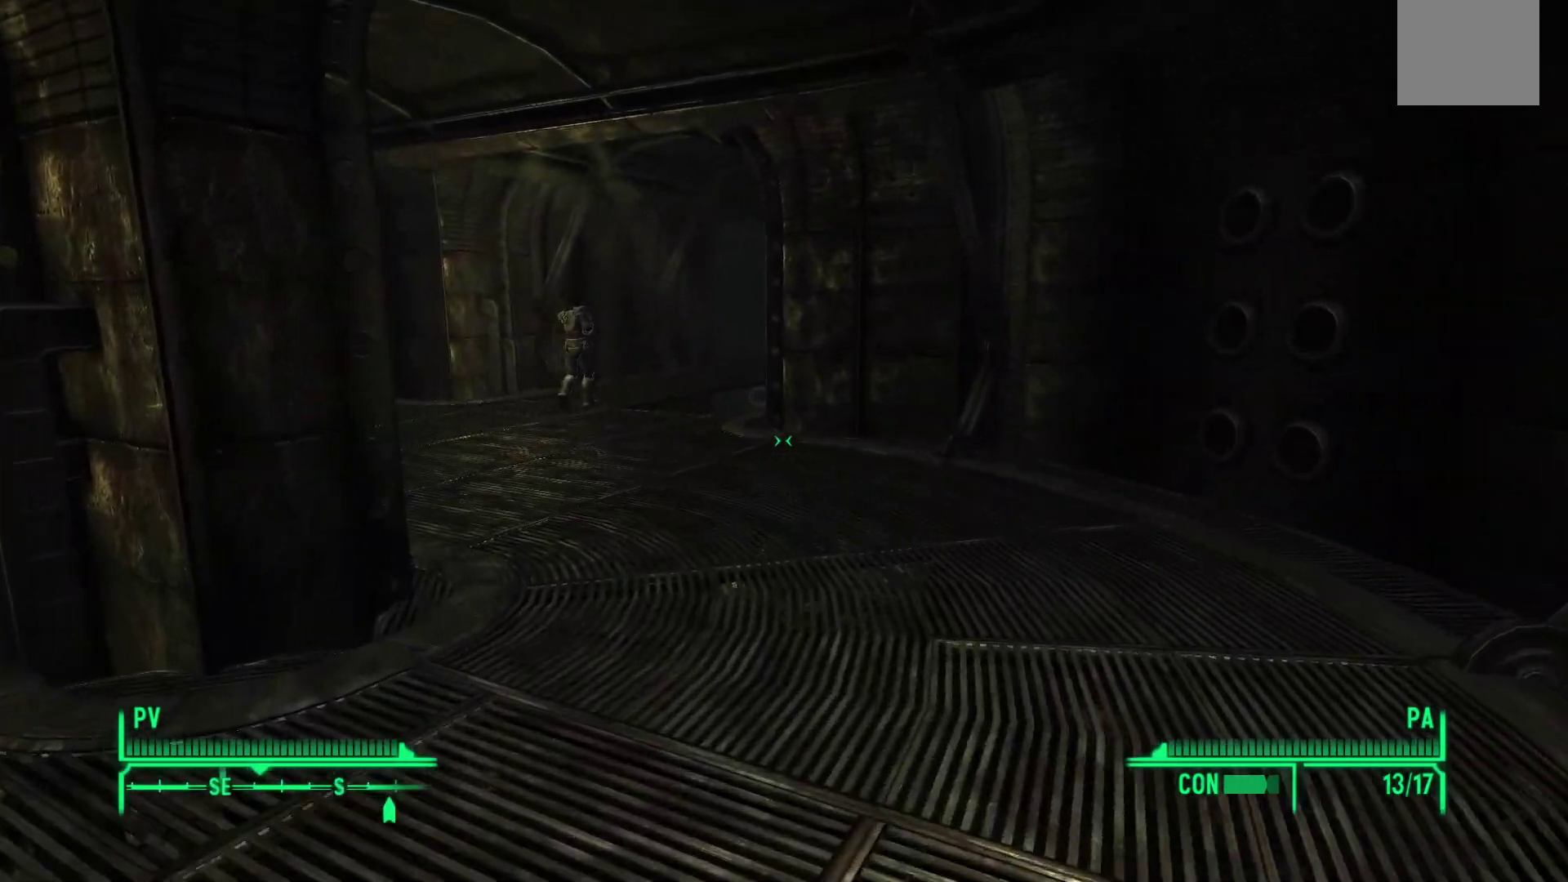
{"buttons": [], "left_stick": "up", "right_stick": "left", "events": [[283, "right_stick", "left"], [350, "left_stick", "up"]]}
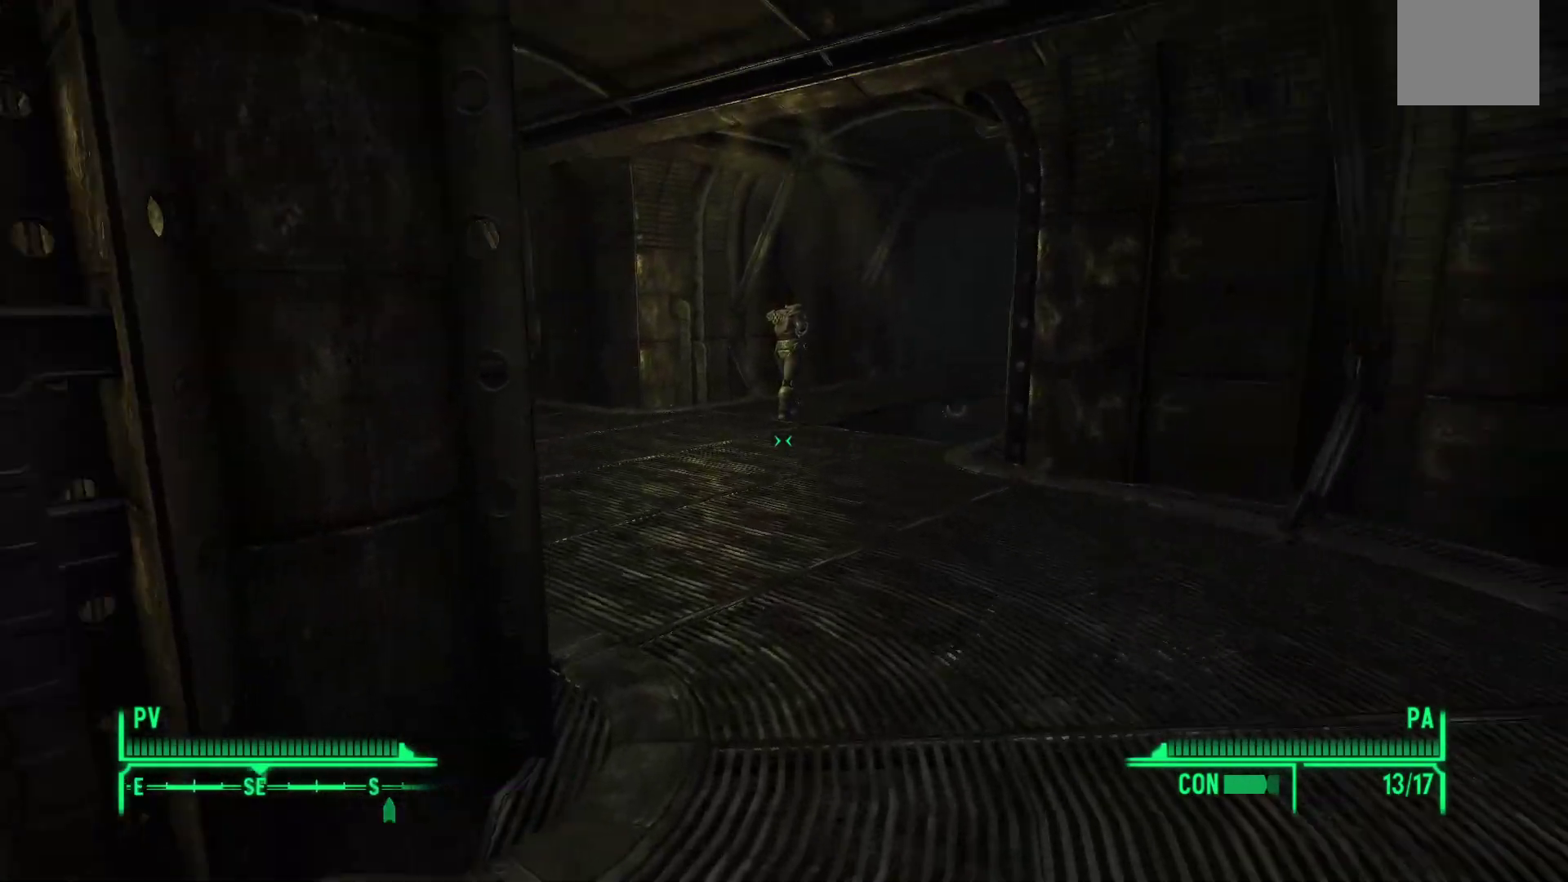
{"buttons": [], "left_stick": "up-left", "right_stick": "right", "events": [[100, "right_stick", "center"], [217, "right_stick", "right"], [267, "left_stick", "up-left"]]}
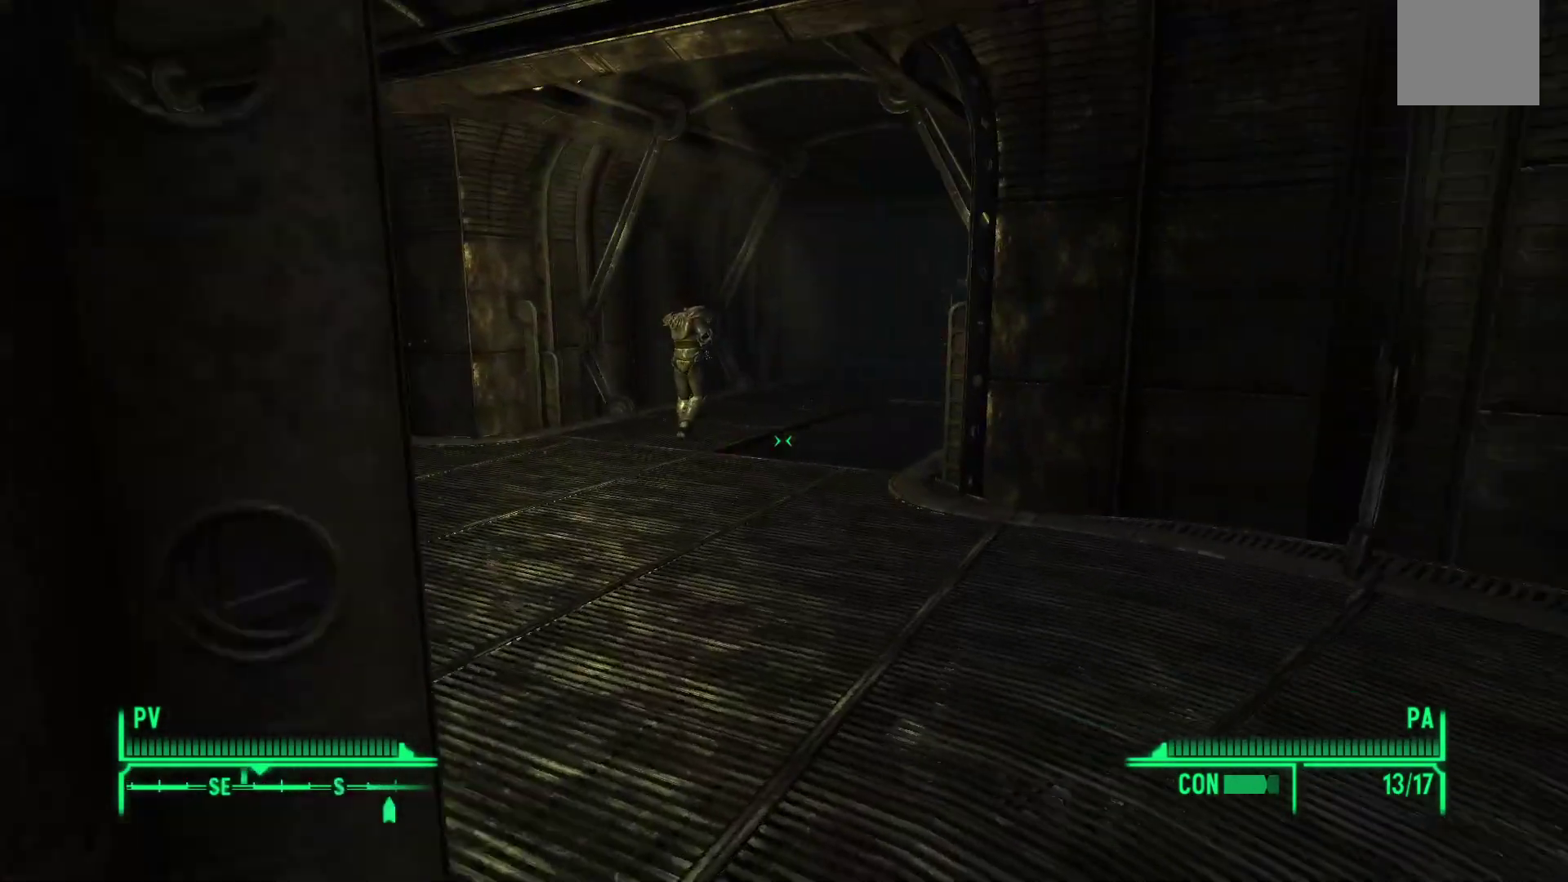
{"buttons": [], "left_stick": "left", "right_stick": "center", "events": [[283, "left_stick", "left"], [483, "right_stick", "center"]]}